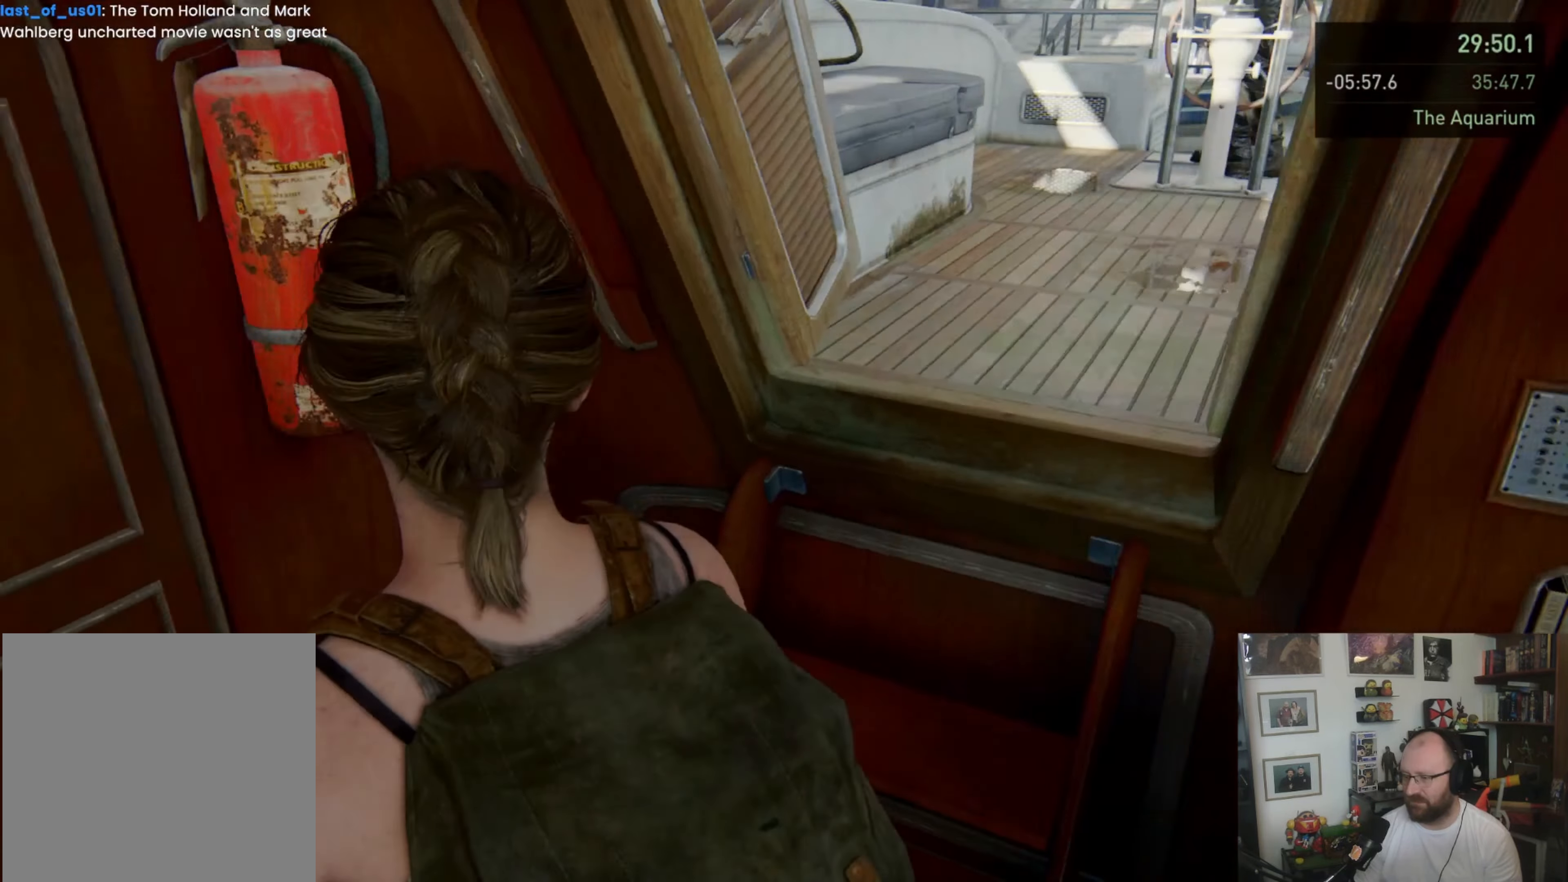
Gameplay with a controller (PlayStation layout); each line is a JSON object with the inputs held at the frame after it. "events" lists button and stick changes between this image and that frame as [ms after this image, input, new state], when the widget could be followed in between. Not read: L3 R3.
{"buttons": [], "left_stick": "up", "right_stick": "center", "events": [[33, "right_stick", "center"], [67, "left_stick", "up"]]}
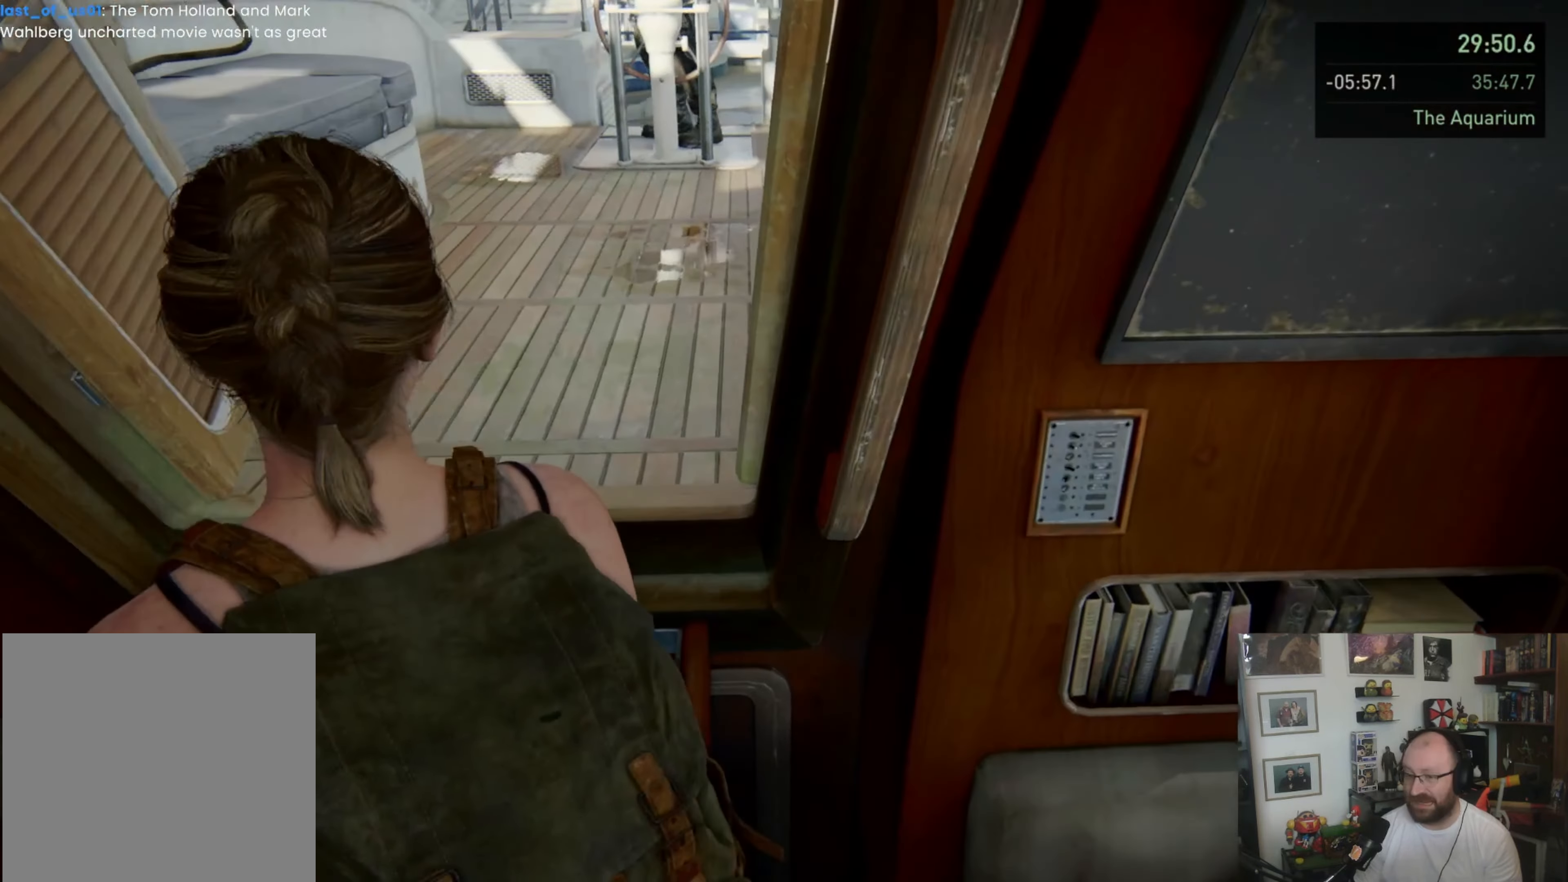
{"buttons": [], "left_stick": "up", "right_stick": "center", "events": [[100, "right_stick", "up"], [467, "right_stick", "center"]]}
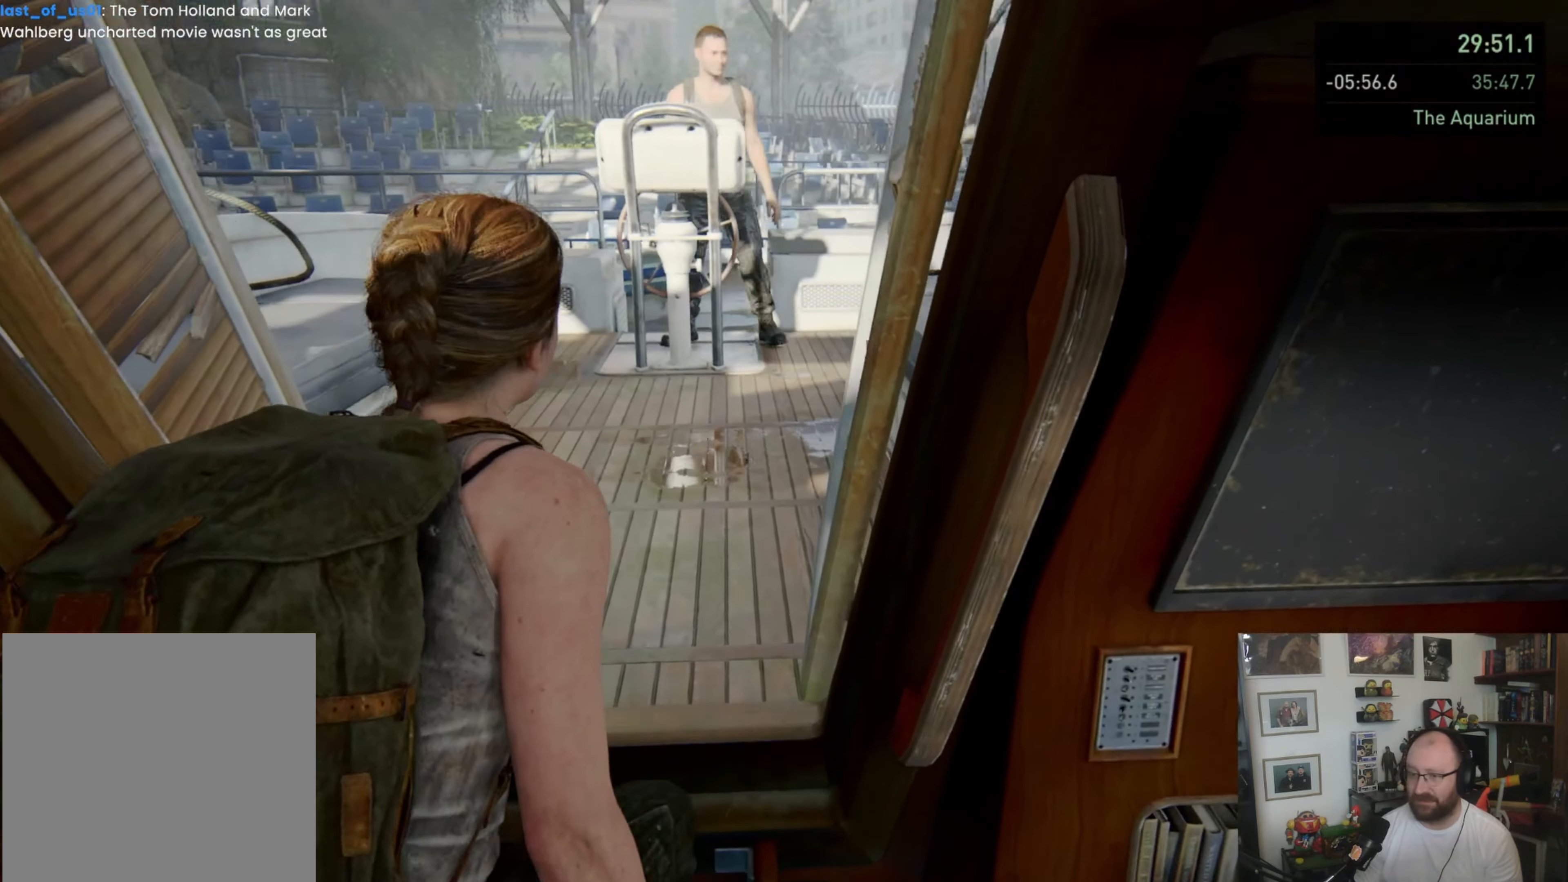
{"buttons": [], "left_stick": "up", "right_stick": "center", "events": []}
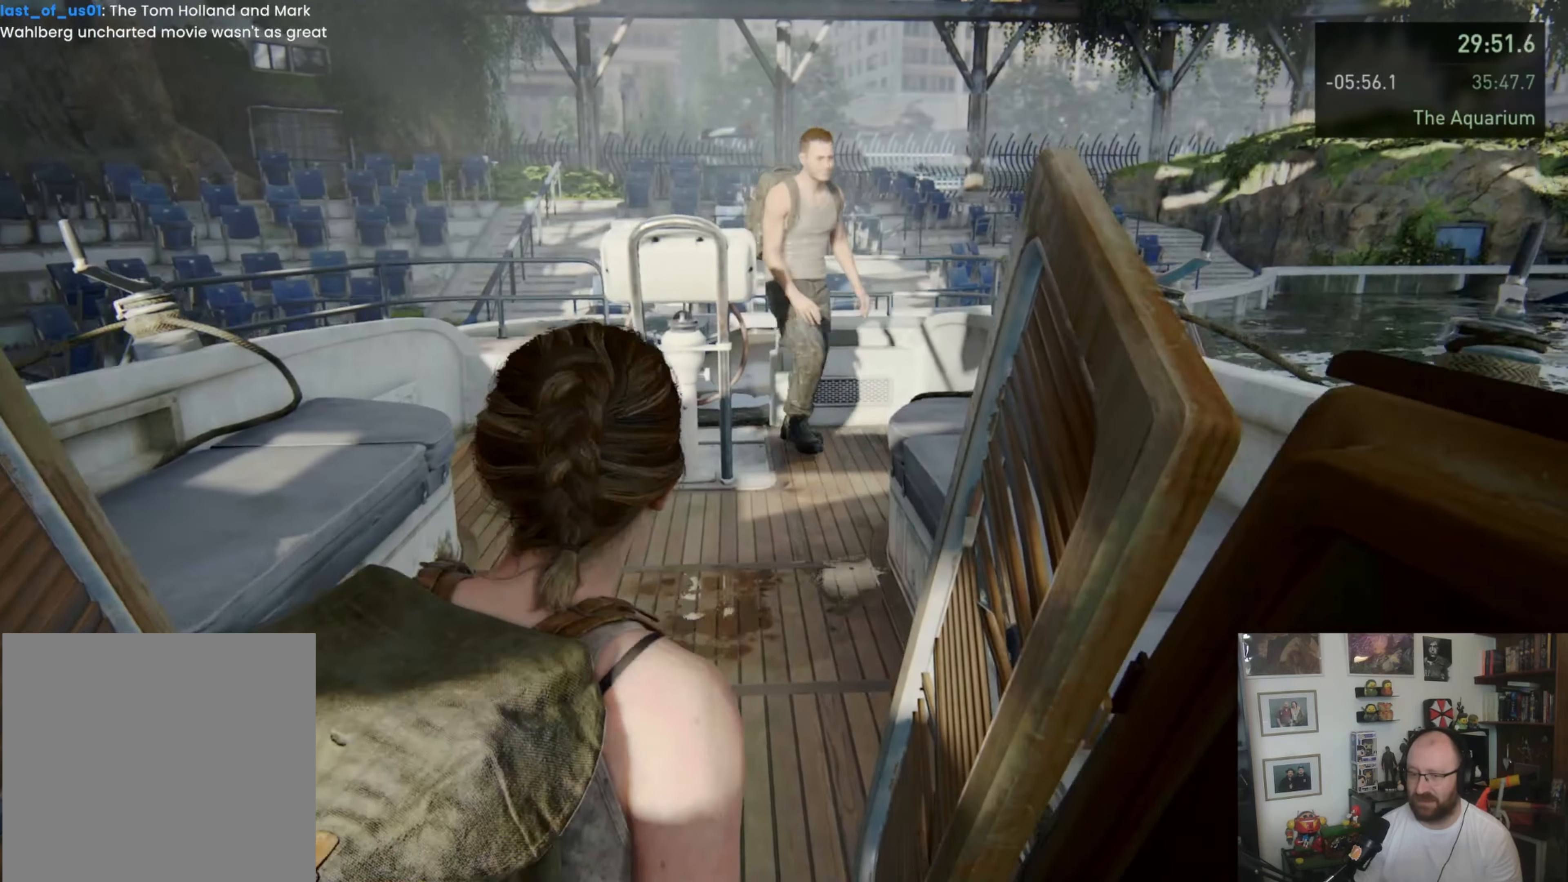
{"buttons": ["L1"], "left_stick": "up", "right_stick": "center", "events": [[67, "right_stick", "left"], [133, "L1", "down"], [333, "right_stick", "center"]]}
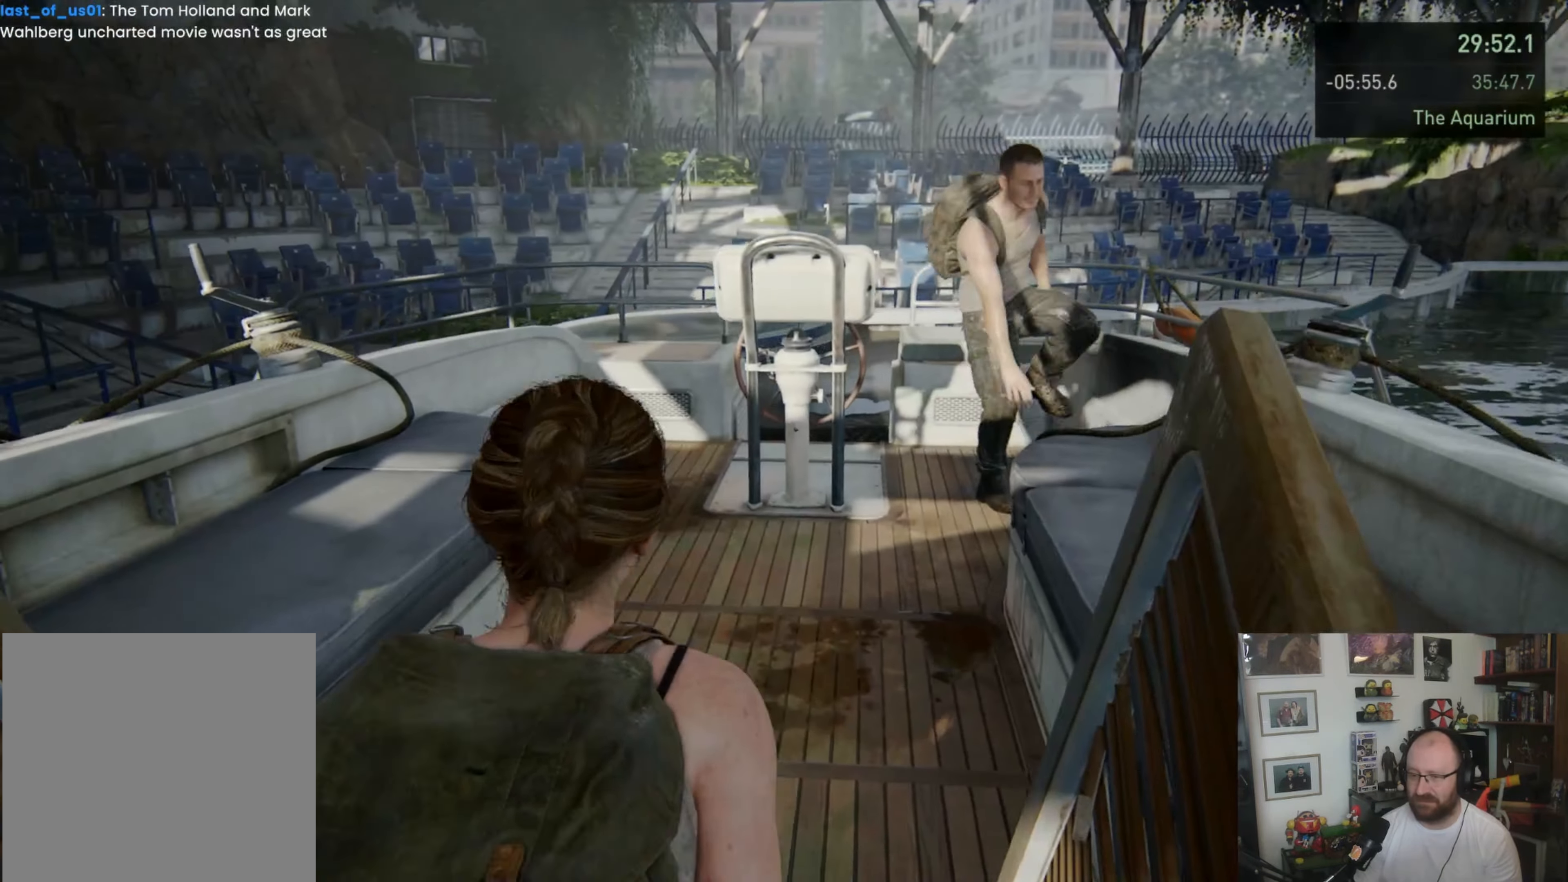
{"buttons": ["L1"], "left_stick": "up", "right_stick": "center", "events": []}
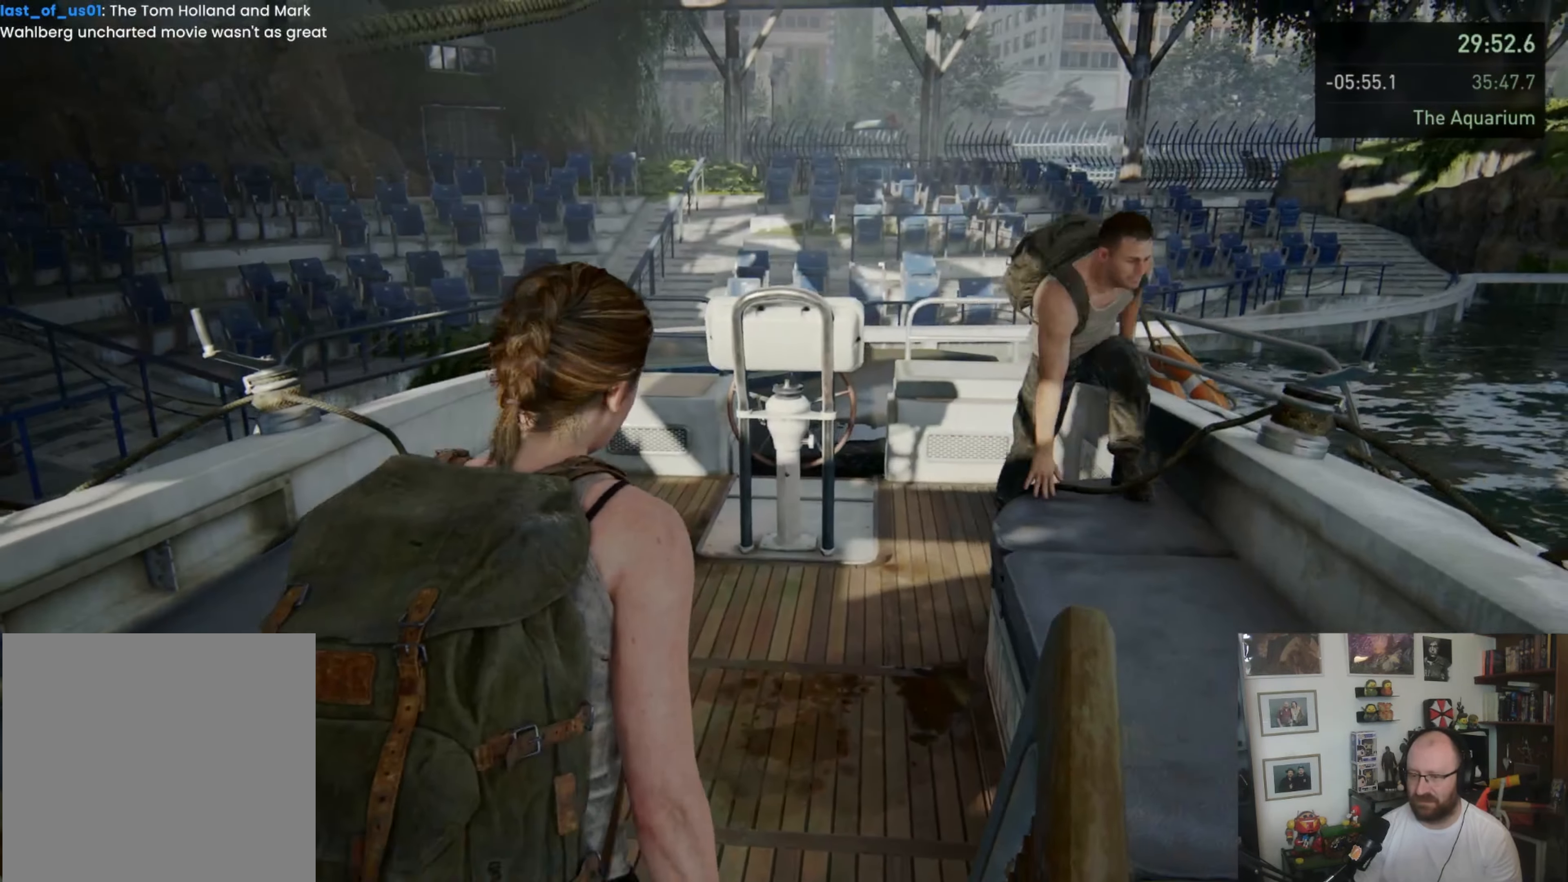
{"buttons": ["L1"], "left_stick": "up", "right_stick": "center", "events": []}
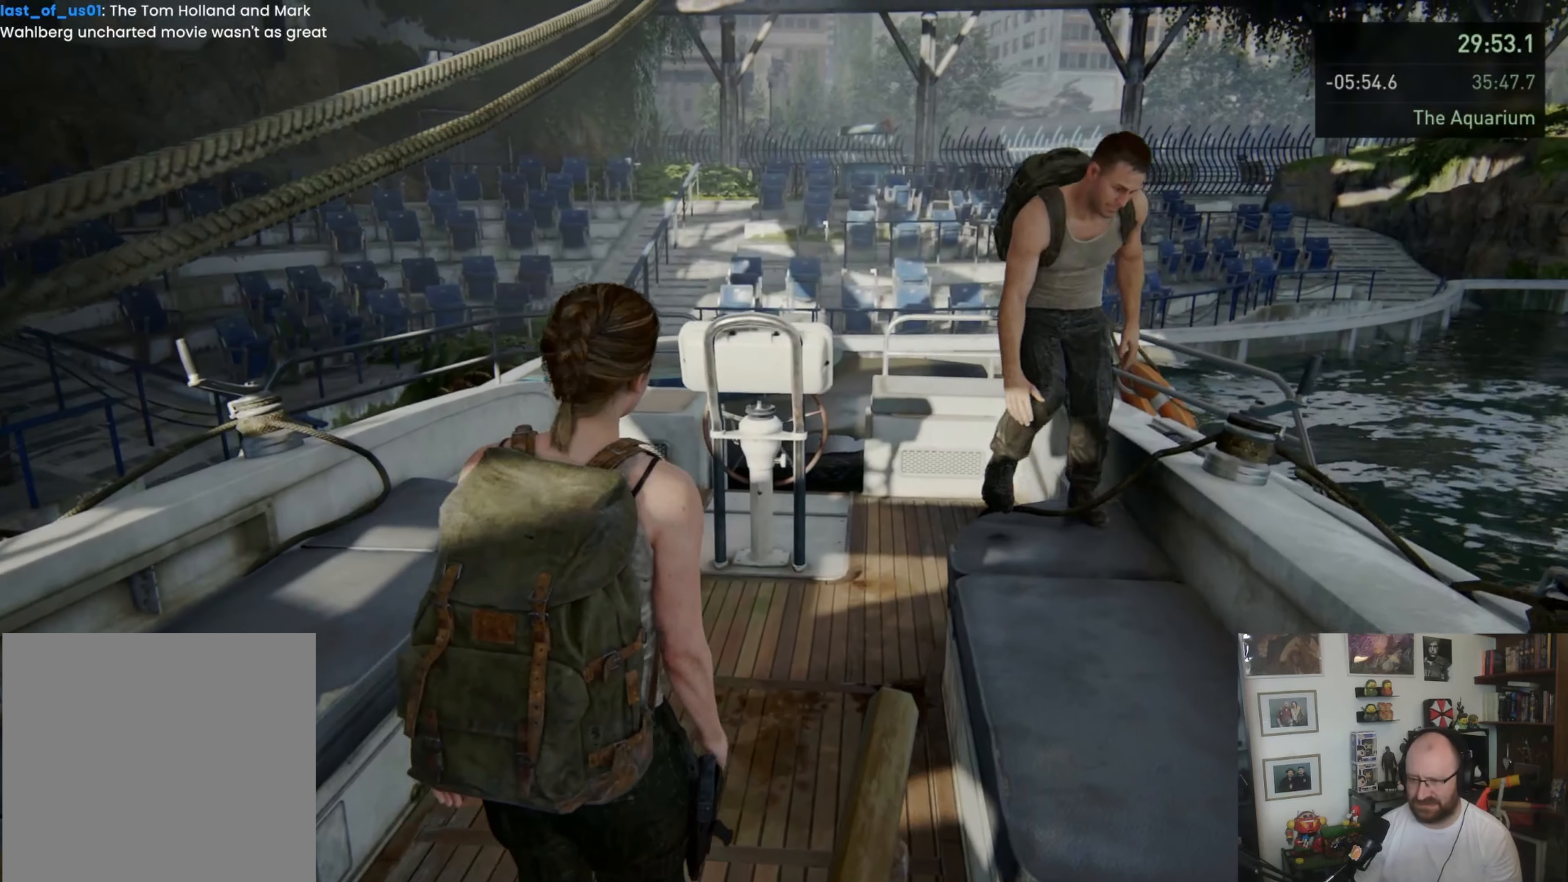
{"buttons": ["L1"], "left_stick": "up", "right_stick": "center", "events": []}
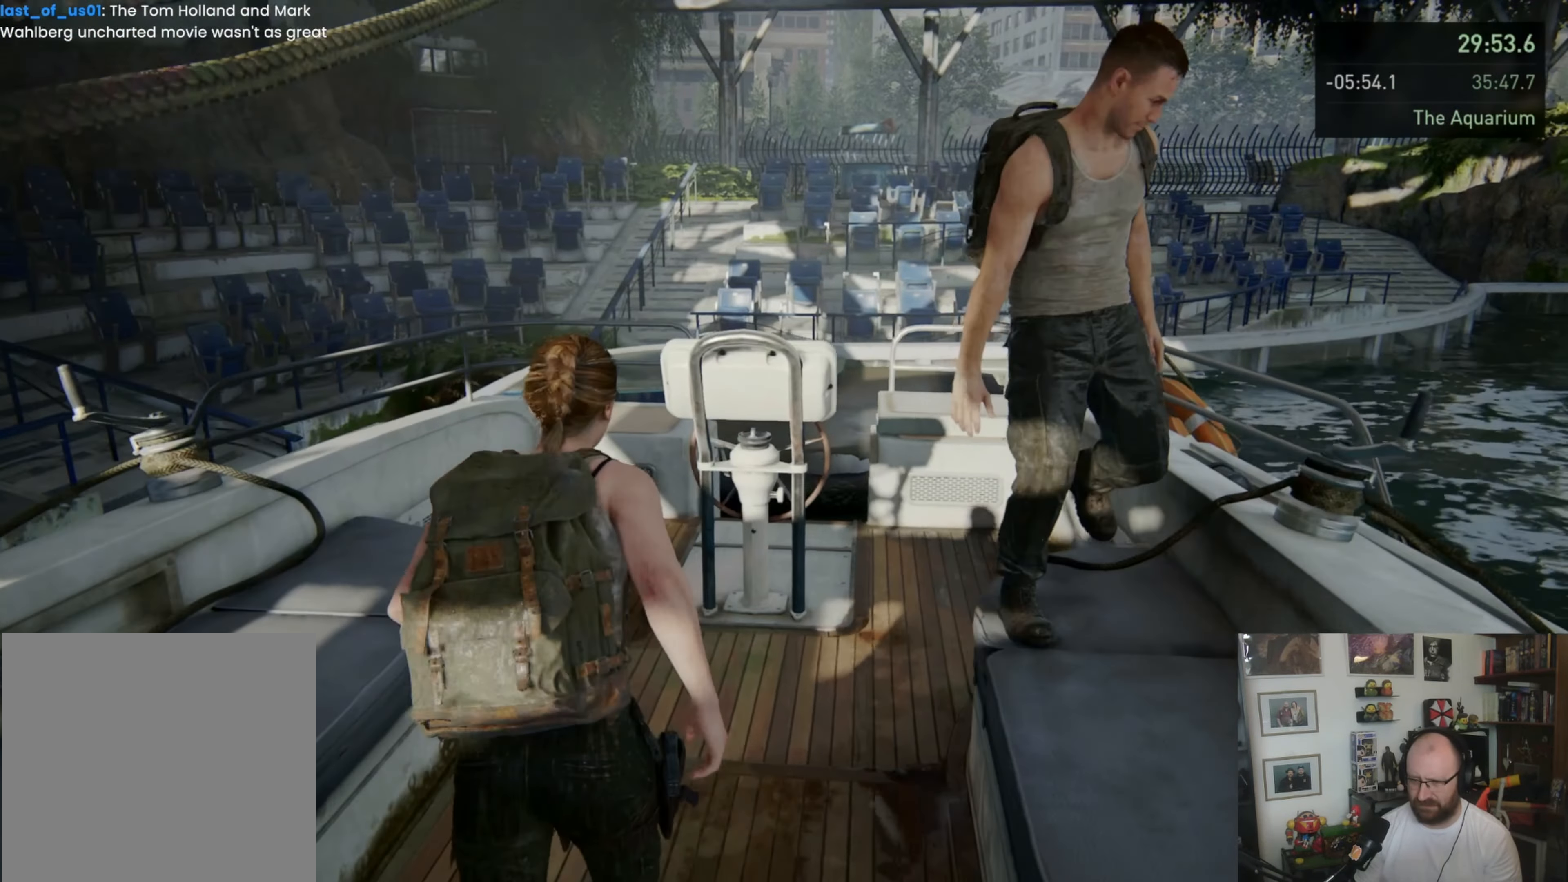
{"buttons": ["L1"], "left_stick": "up-left", "right_stick": "down-right", "events": [[233, "left_stick", "up-left"], [267, "right_stick", "down-right"]]}
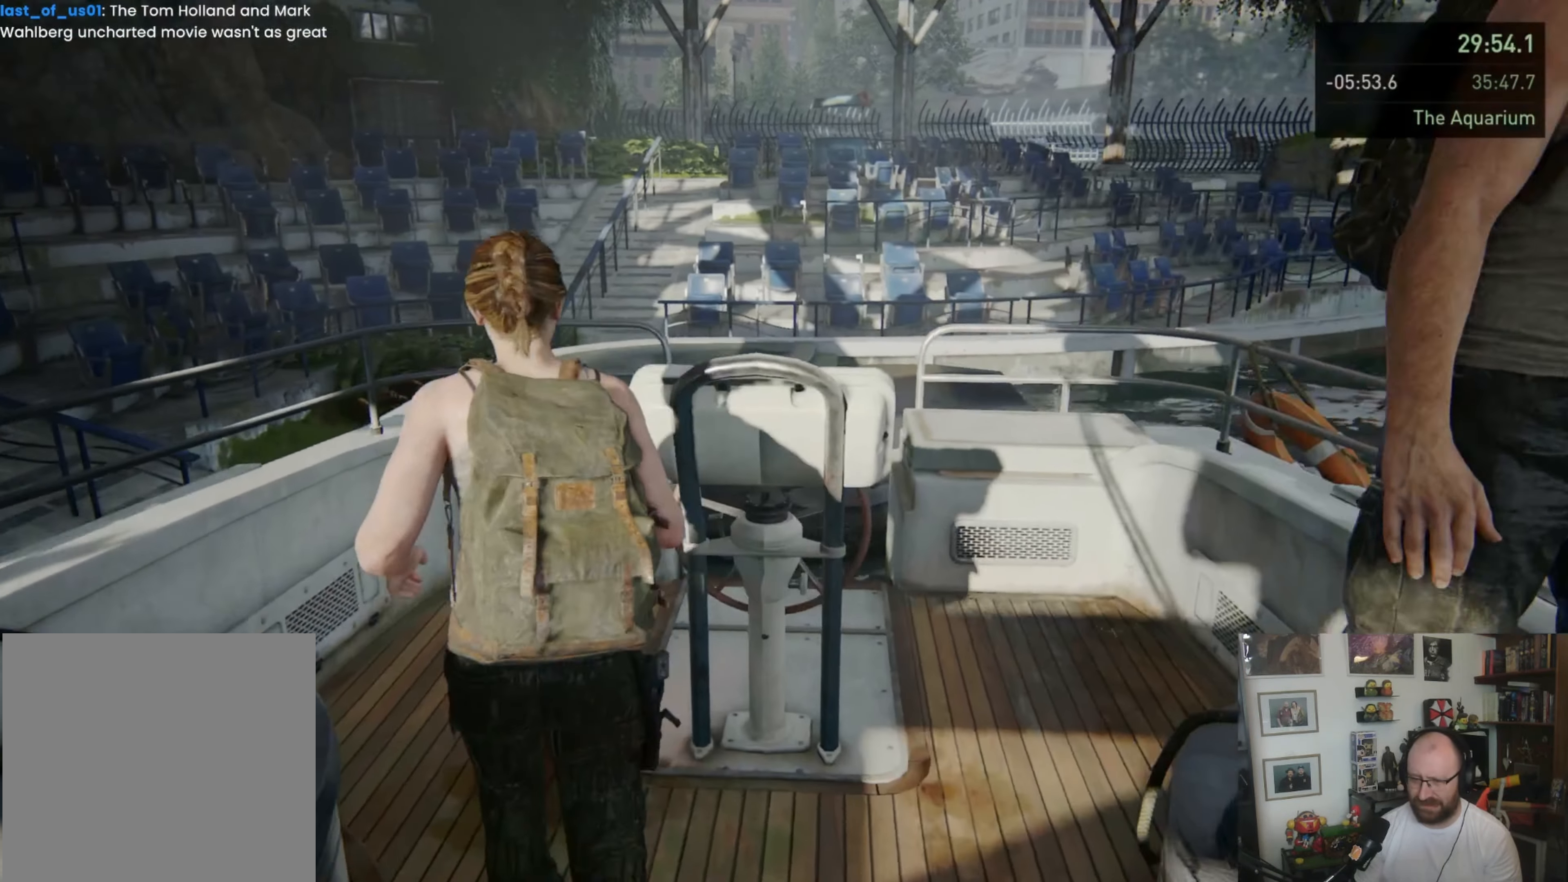
{"buttons": ["L1"], "left_stick": "up-right", "right_stick": "center", "events": [[33, "right_stick", "center"], [167, "left_stick", "up"], [300, "left_stick", "up-right"]]}
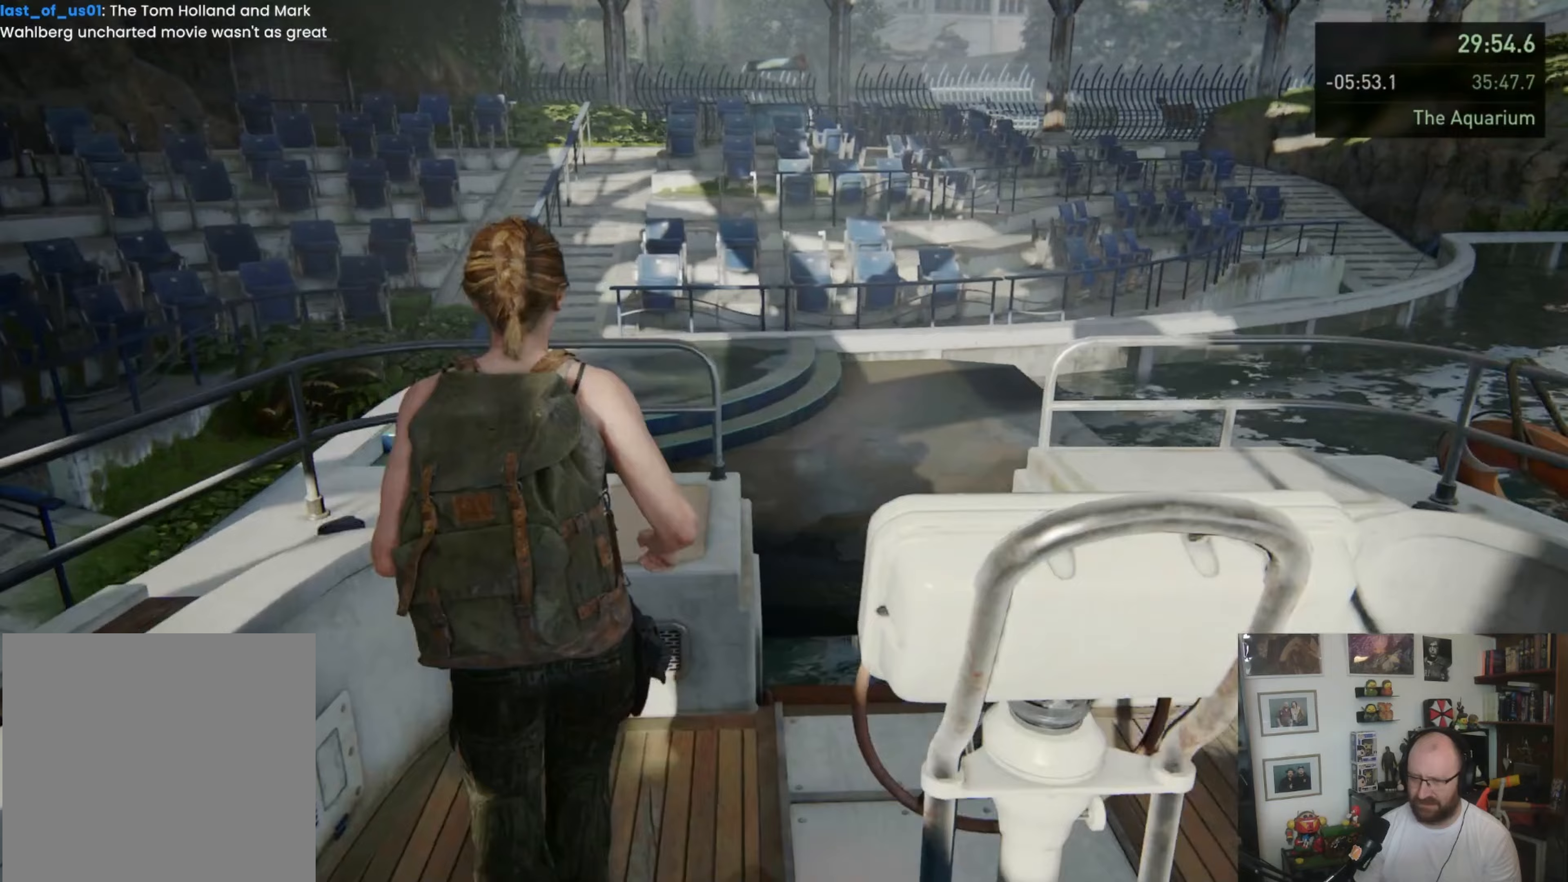
{"buttons": ["L1"], "left_stick": "up", "right_stick": "left", "events": [[267, "right_stick", "left"], [367, "left_stick", "up"]]}
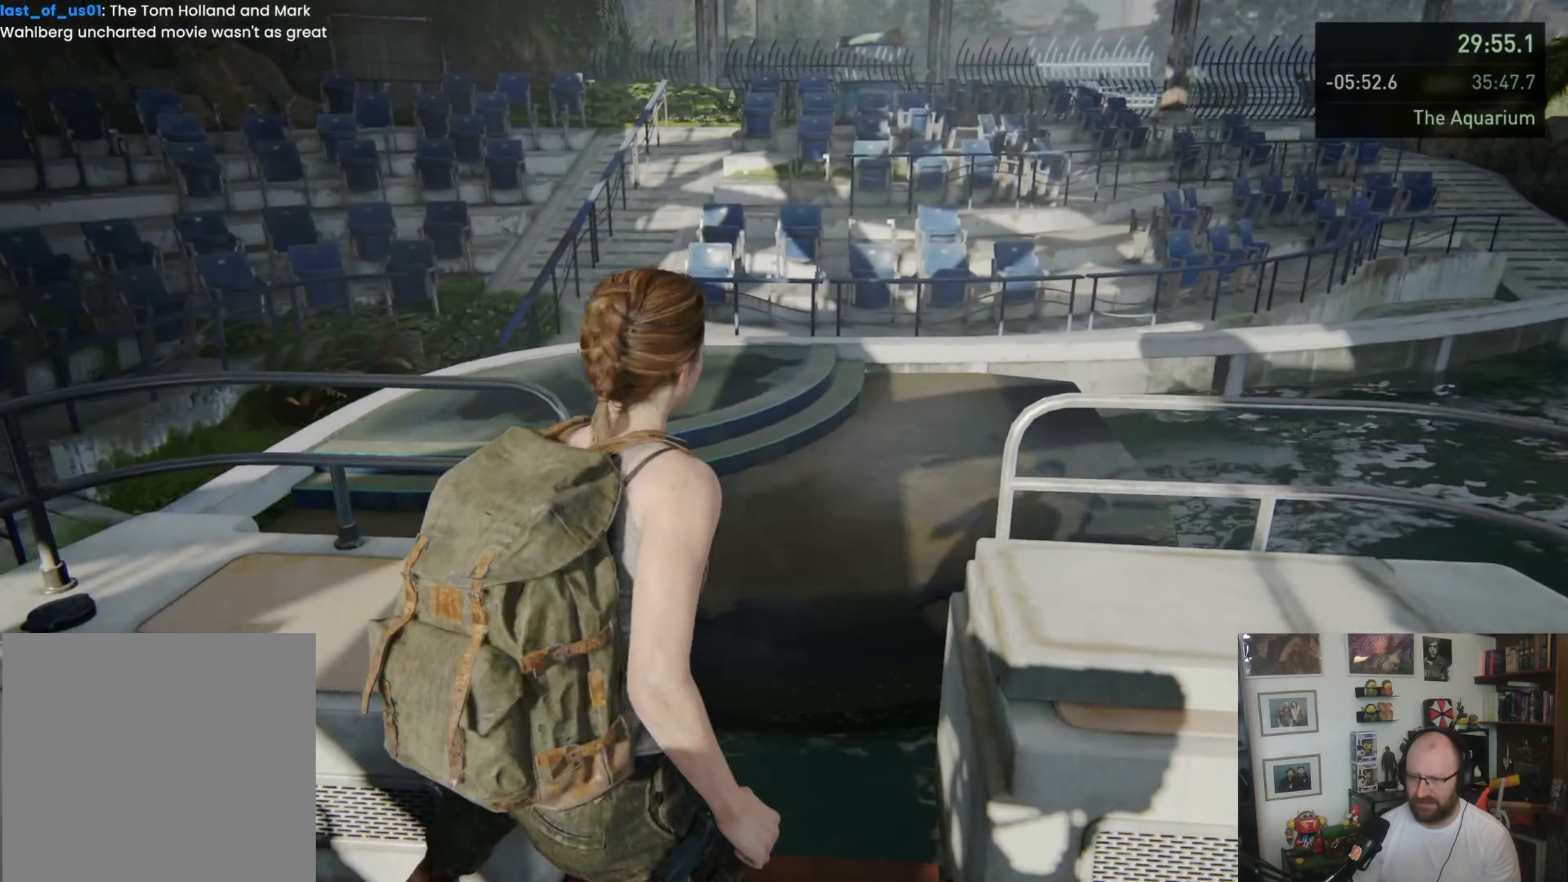
{"buttons": ["L1"], "left_stick": "up-right", "right_stick": "left", "events": [[133, "right_stick", "center"], [333, "left_stick", "up-right"], [400, "right_stick", "left"]]}
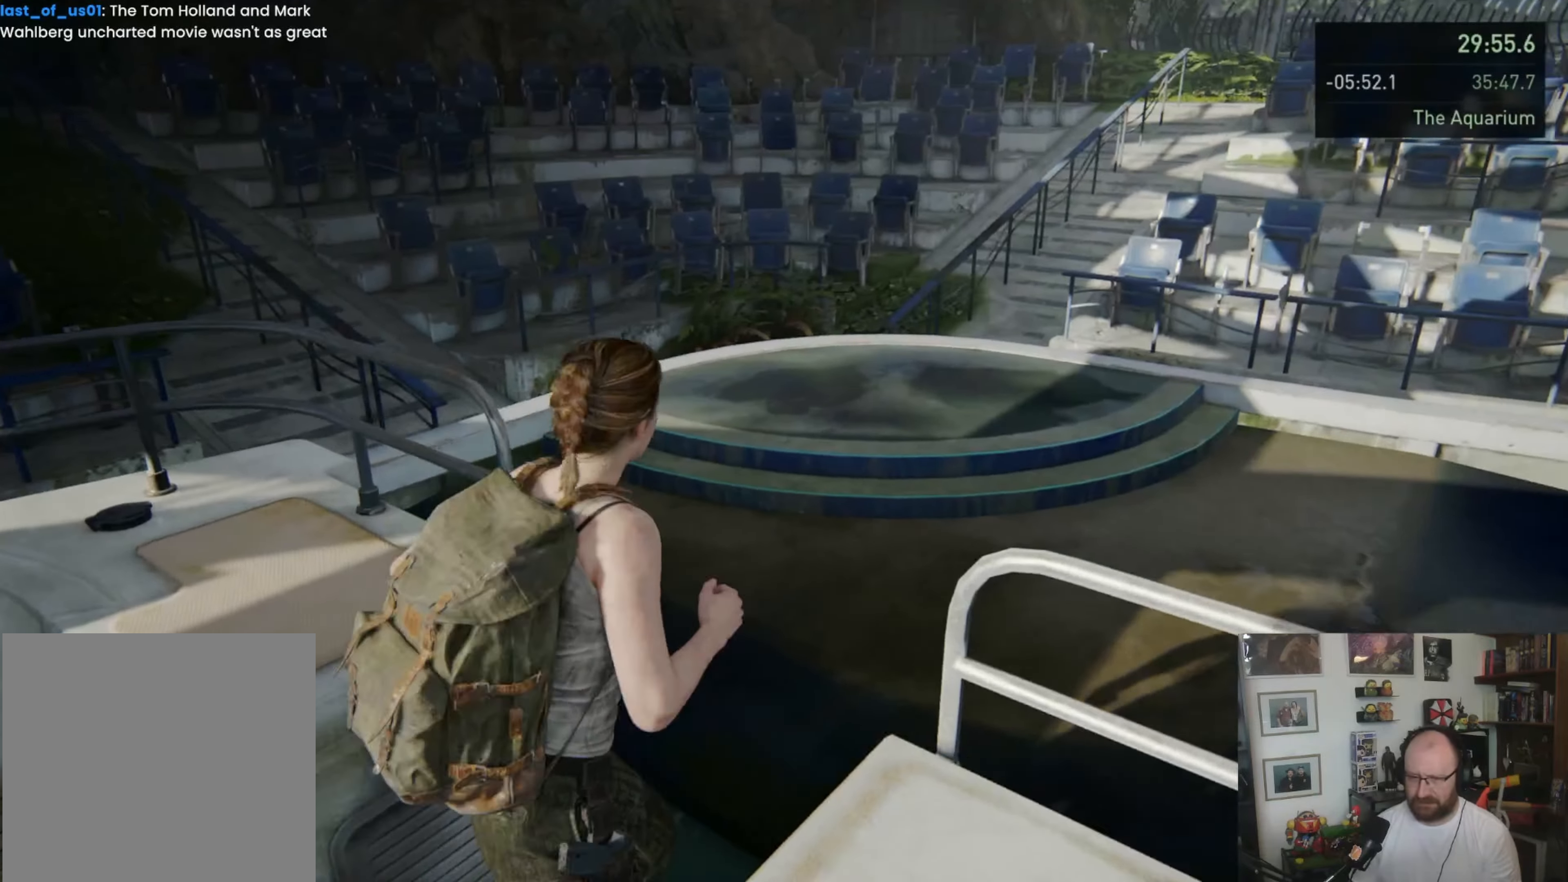
{"buttons": ["L1"], "left_stick": "up-right", "right_stick": "center", "events": [[367, "right_stick", "center"]]}
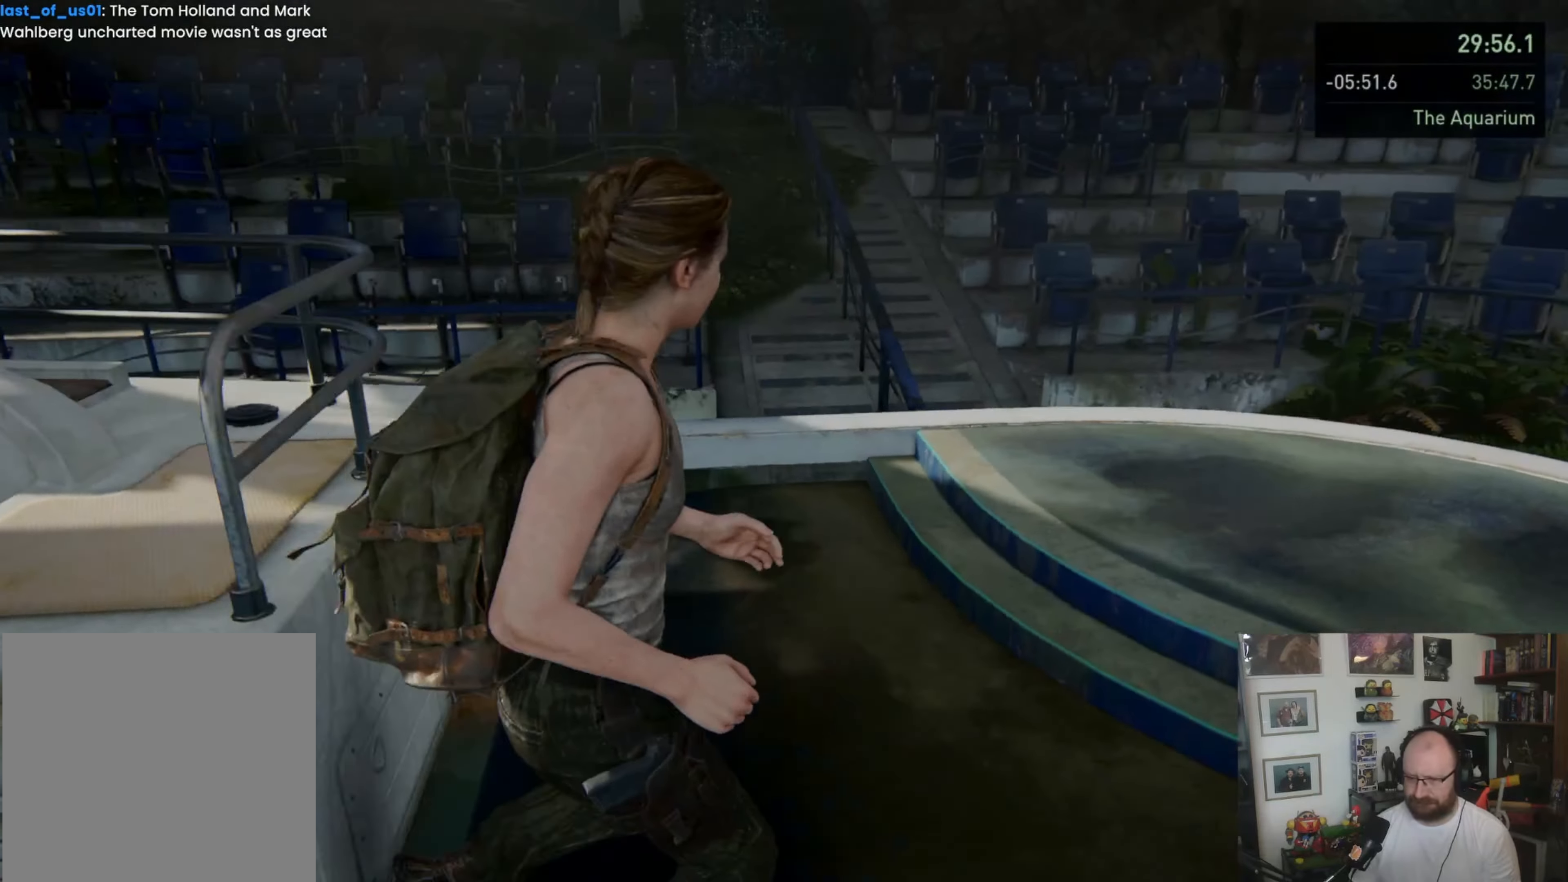
{"buttons": ["L1"], "left_stick": "up", "right_stick": "center", "events": [[133, "left_stick", "up"]]}
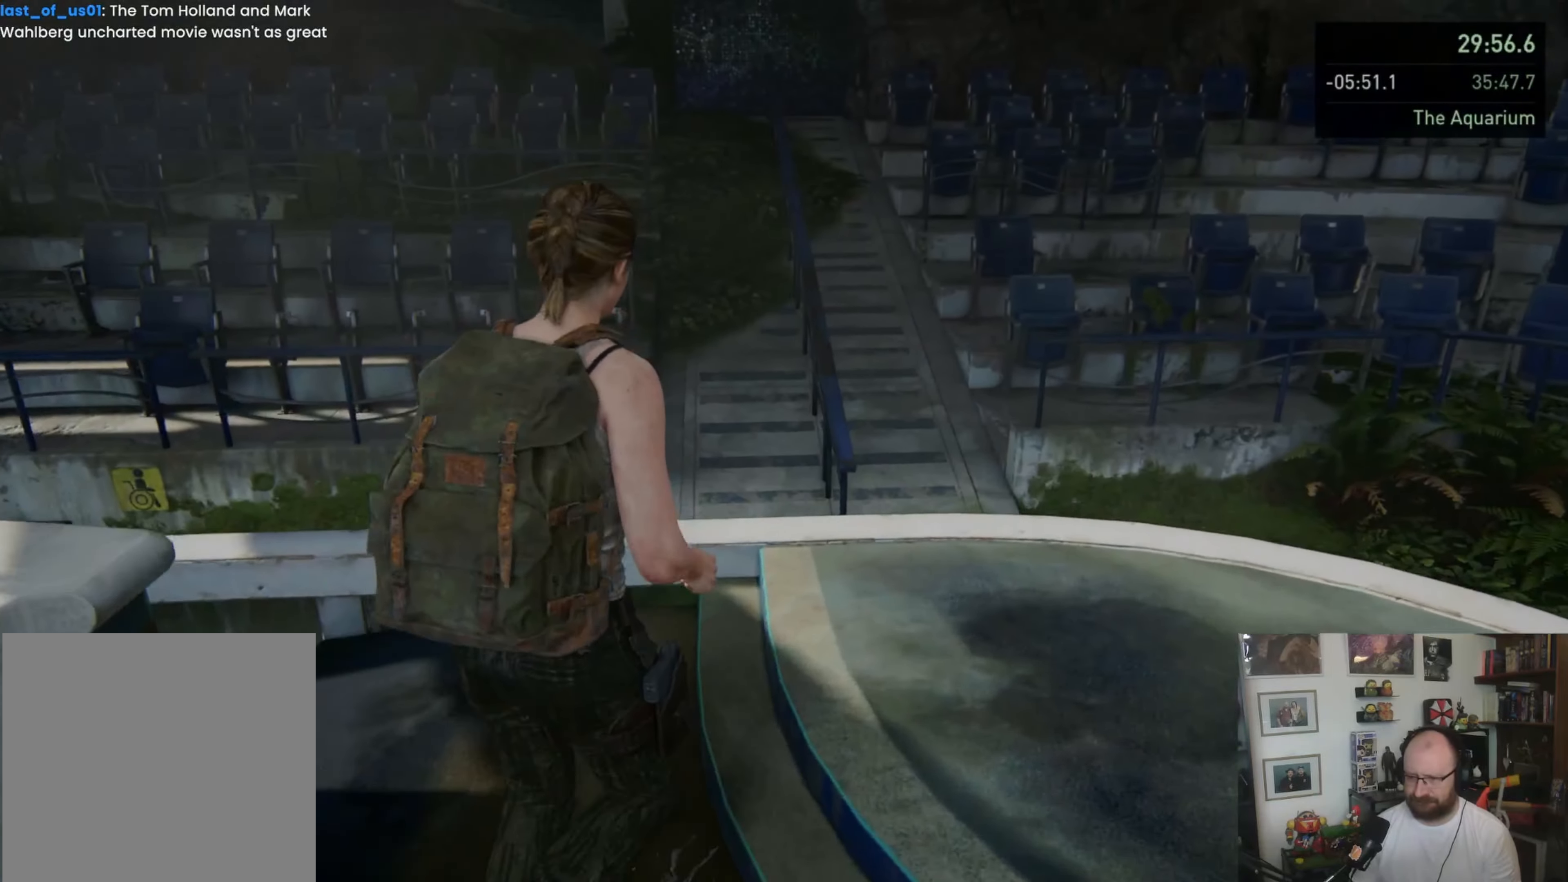
{"buttons": ["L1"], "left_stick": "up", "right_stick": "up", "events": [[300, "right_stick", "up"]]}
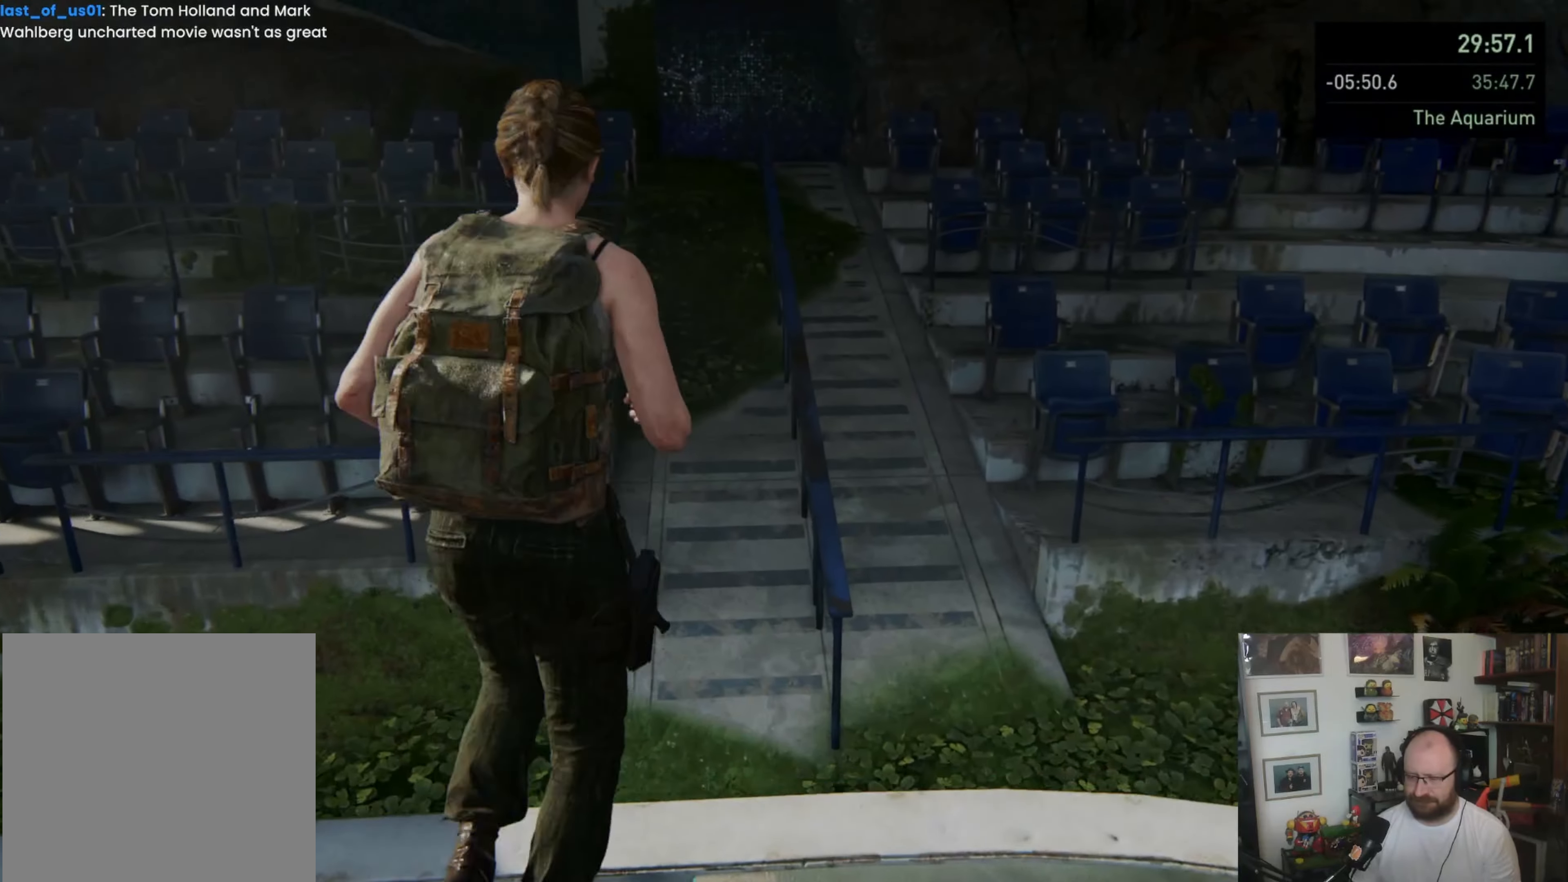
{"buttons": ["L1"], "left_stick": "up", "right_stick": "up", "events": [[33, "right_stick", "center"], [500, "right_stick", "up"]]}
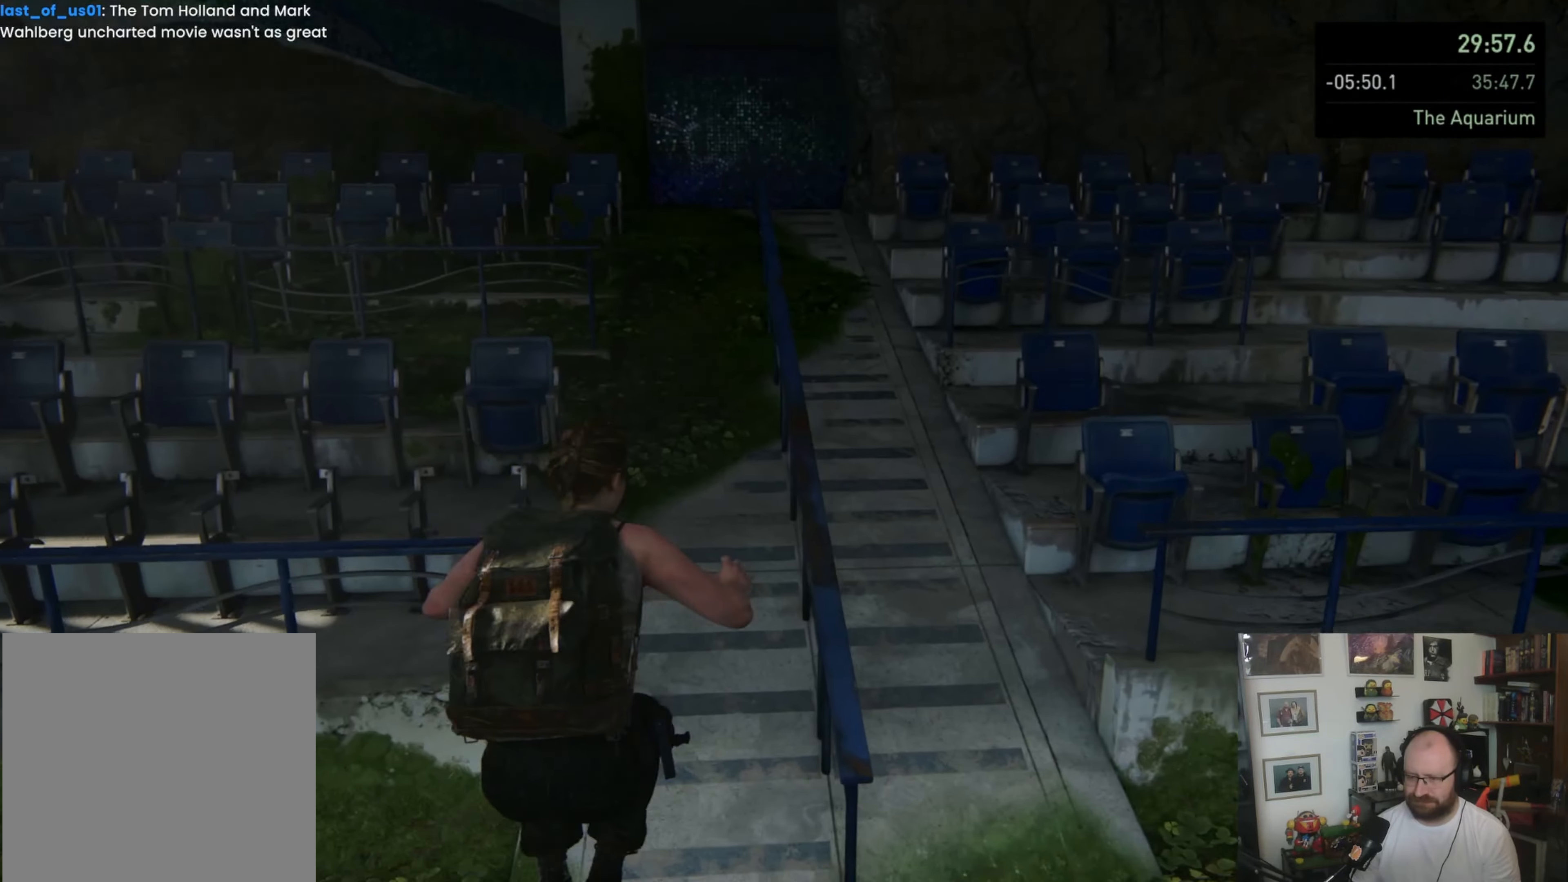
{"buttons": ["L1"], "left_stick": "up", "right_stick": "center", "events": [[400, "right_stick", "center"]]}
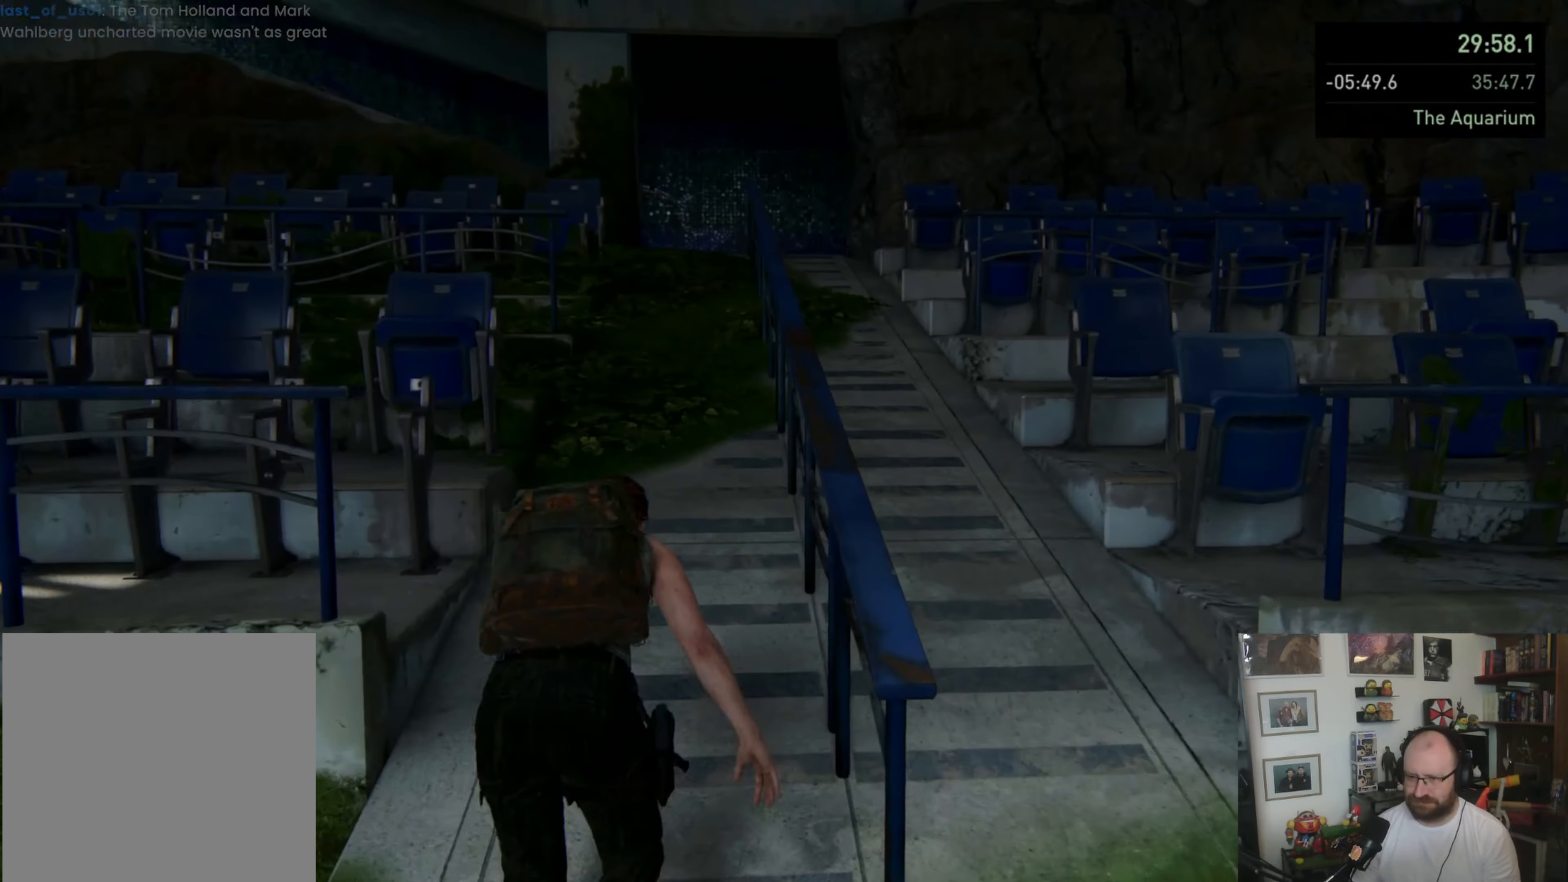
{"buttons": ["L1"], "left_stick": "up", "right_stick": "center", "events": []}
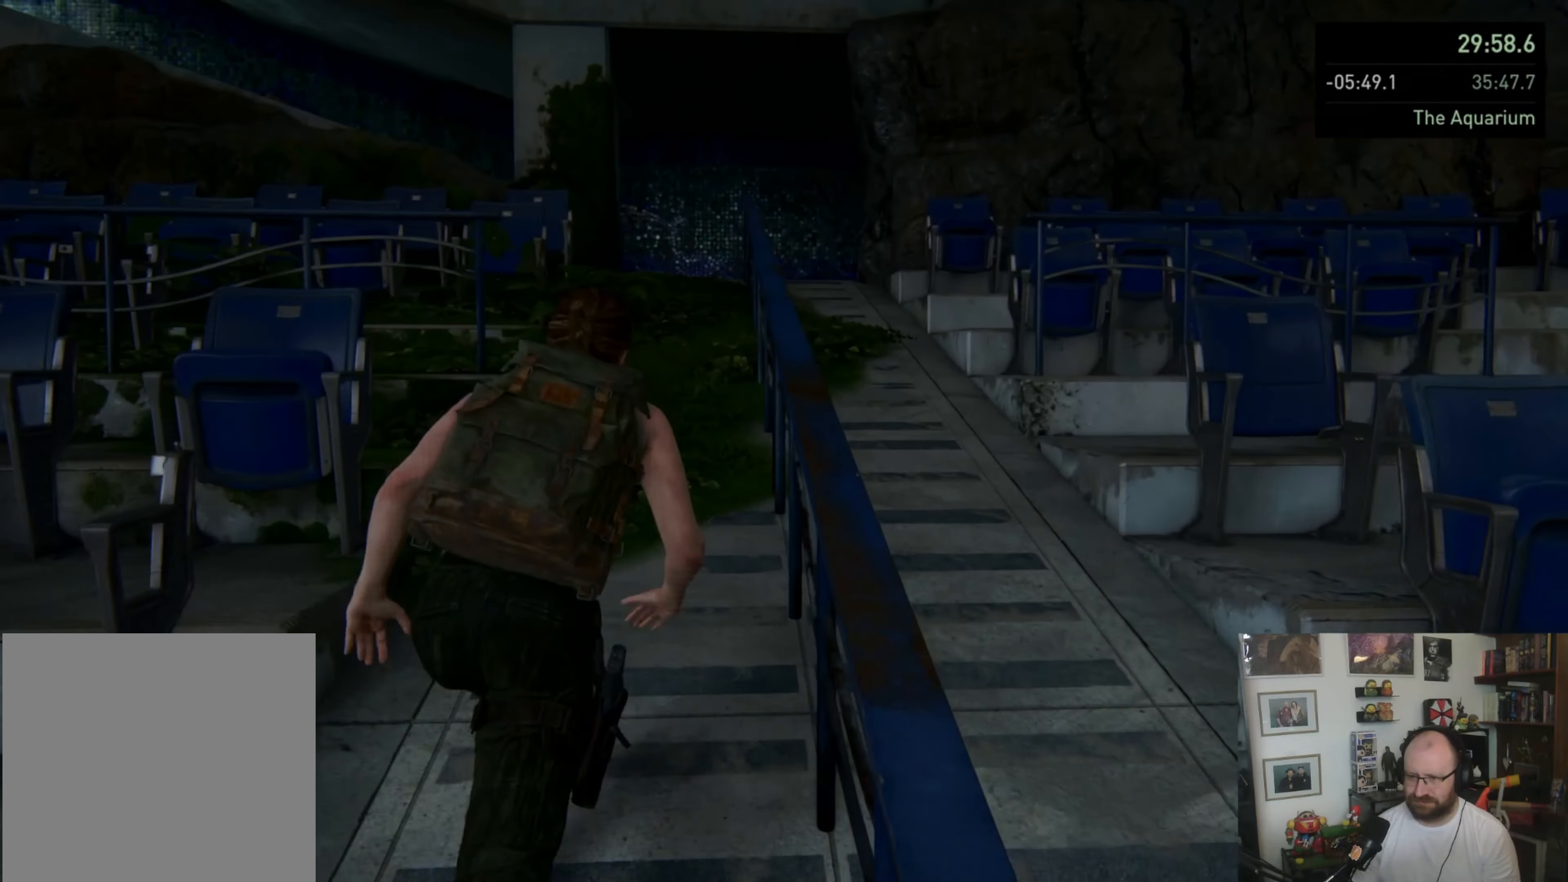
{"buttons": ["L1"], "left_stick": "up", "right_stick": "center", "events": []}
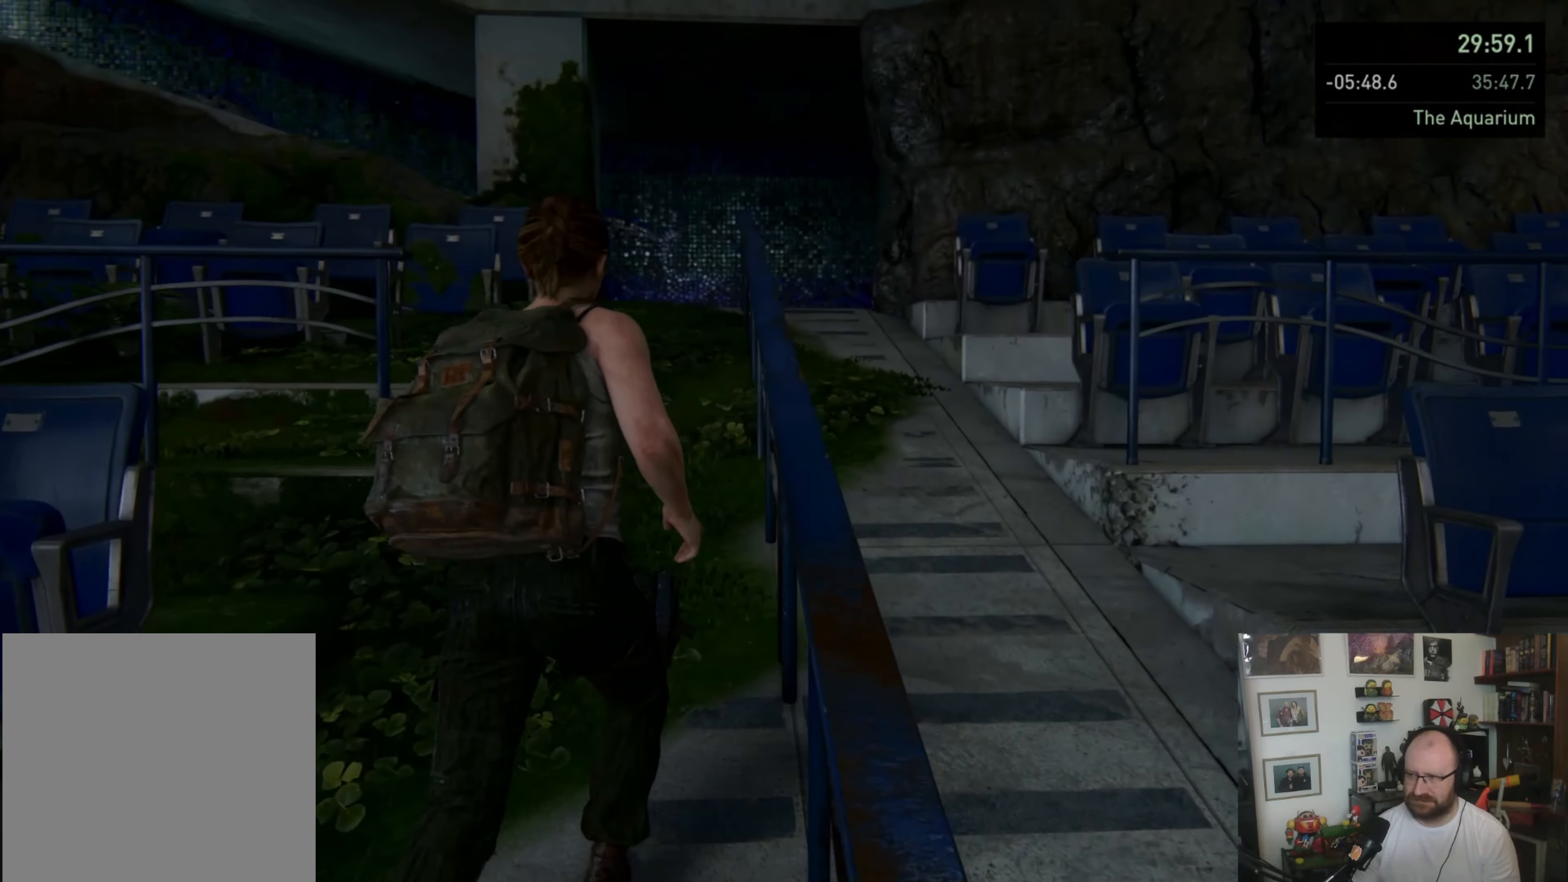
{"buttons": ["L1"], "left_stick": "up", "right_stick": "down-left", "events": [[400, "right_stick", "down-left"]]}
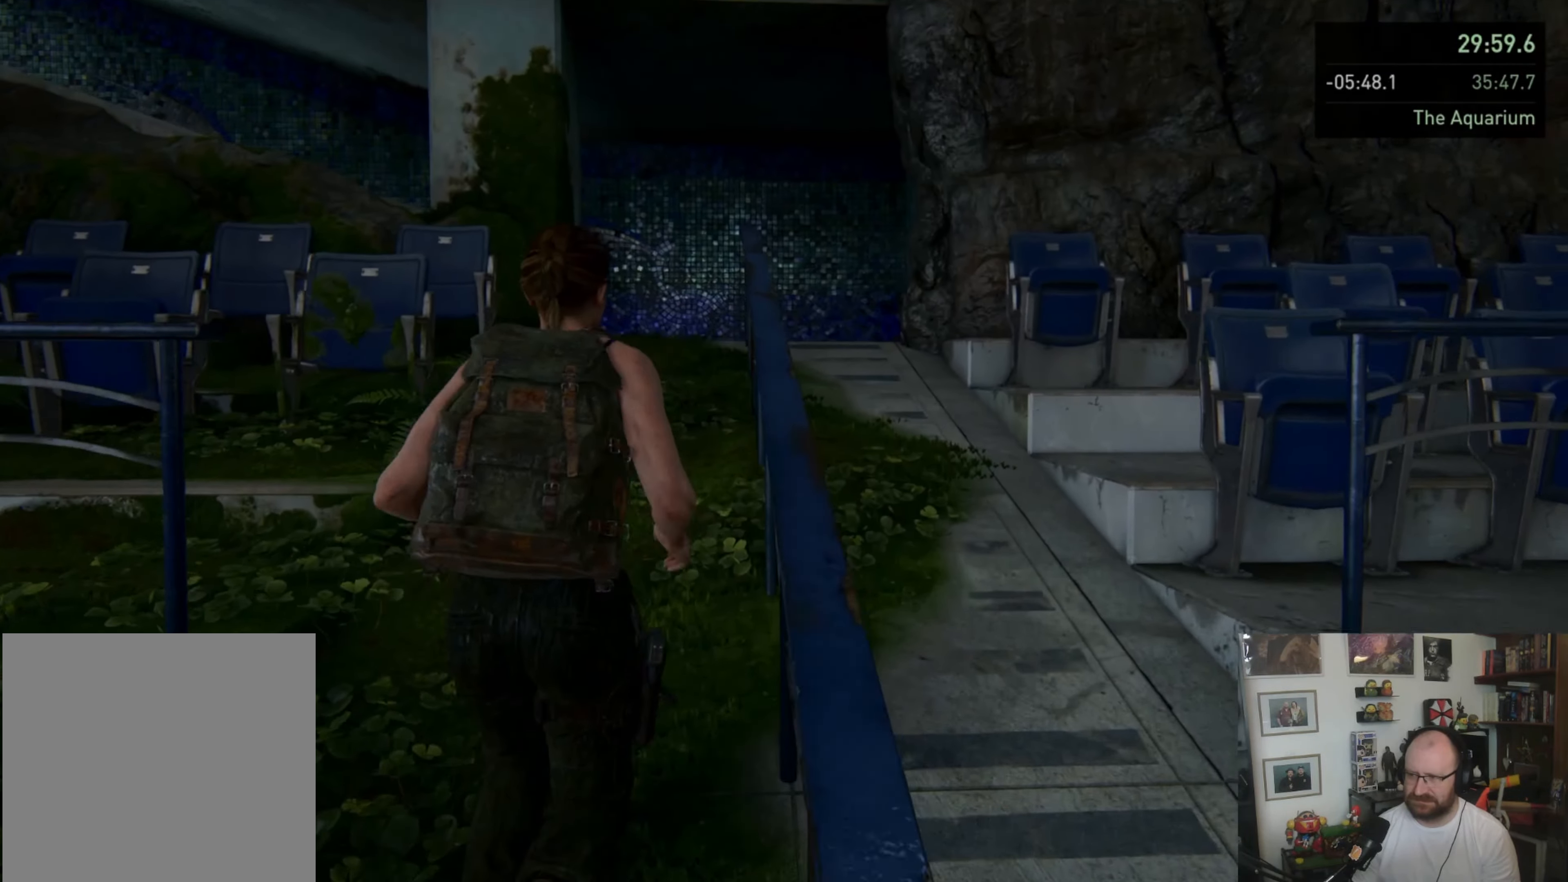
{"buttons": ["L1"], "left_stick": "up", "right_stick": "center", "events": [[33, "right_stick", "center"]]}
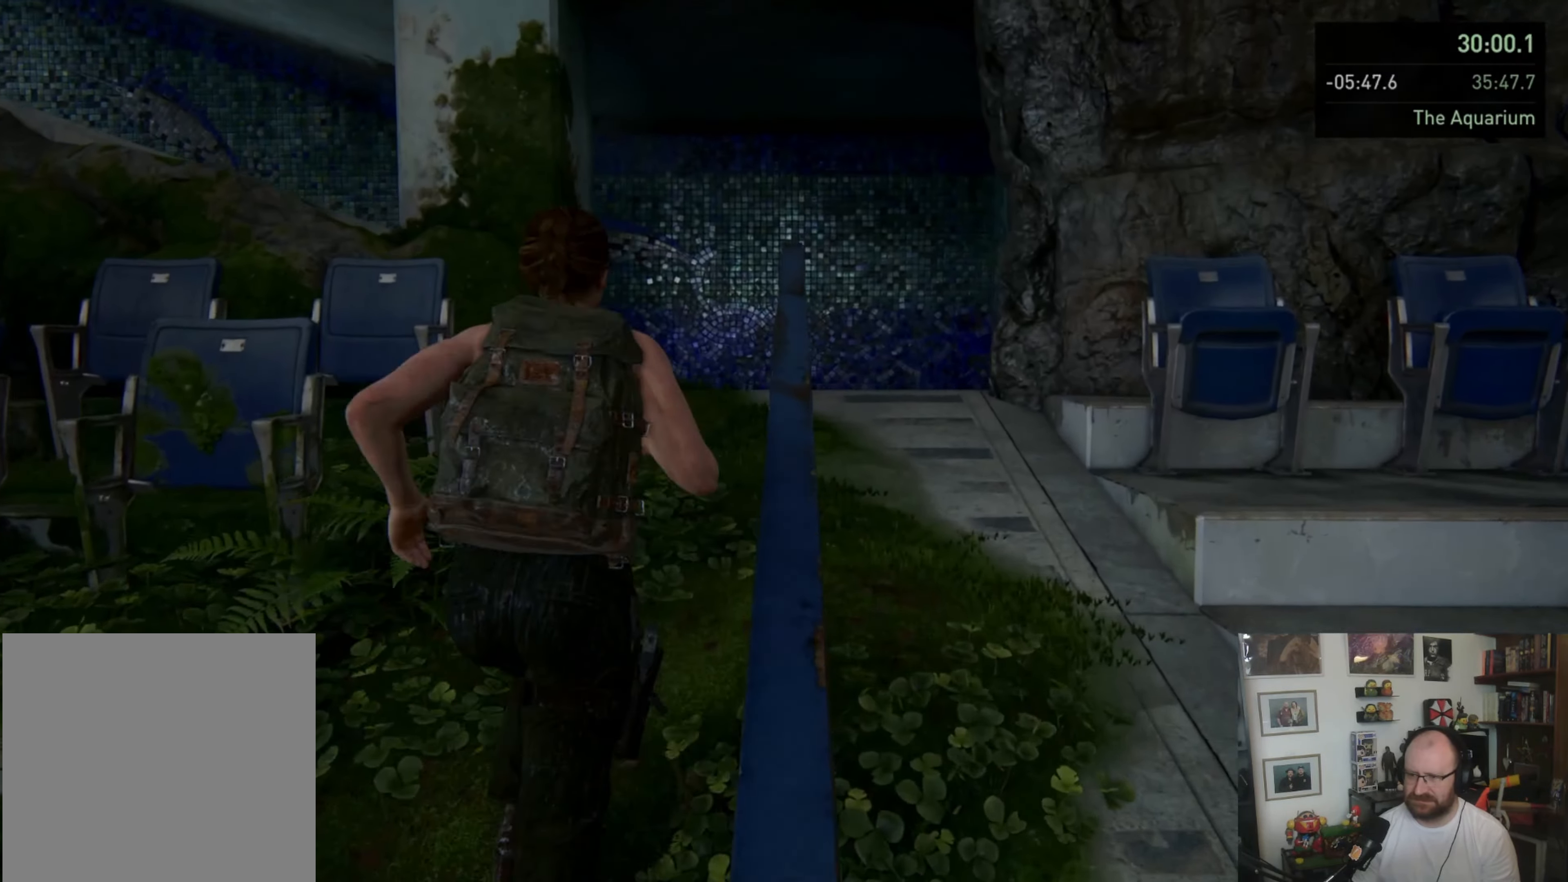
{"buttons": ["L1"], "left_stick": "up", "right_stick": "left", "events": [[500, "right_stick", "left"]]}
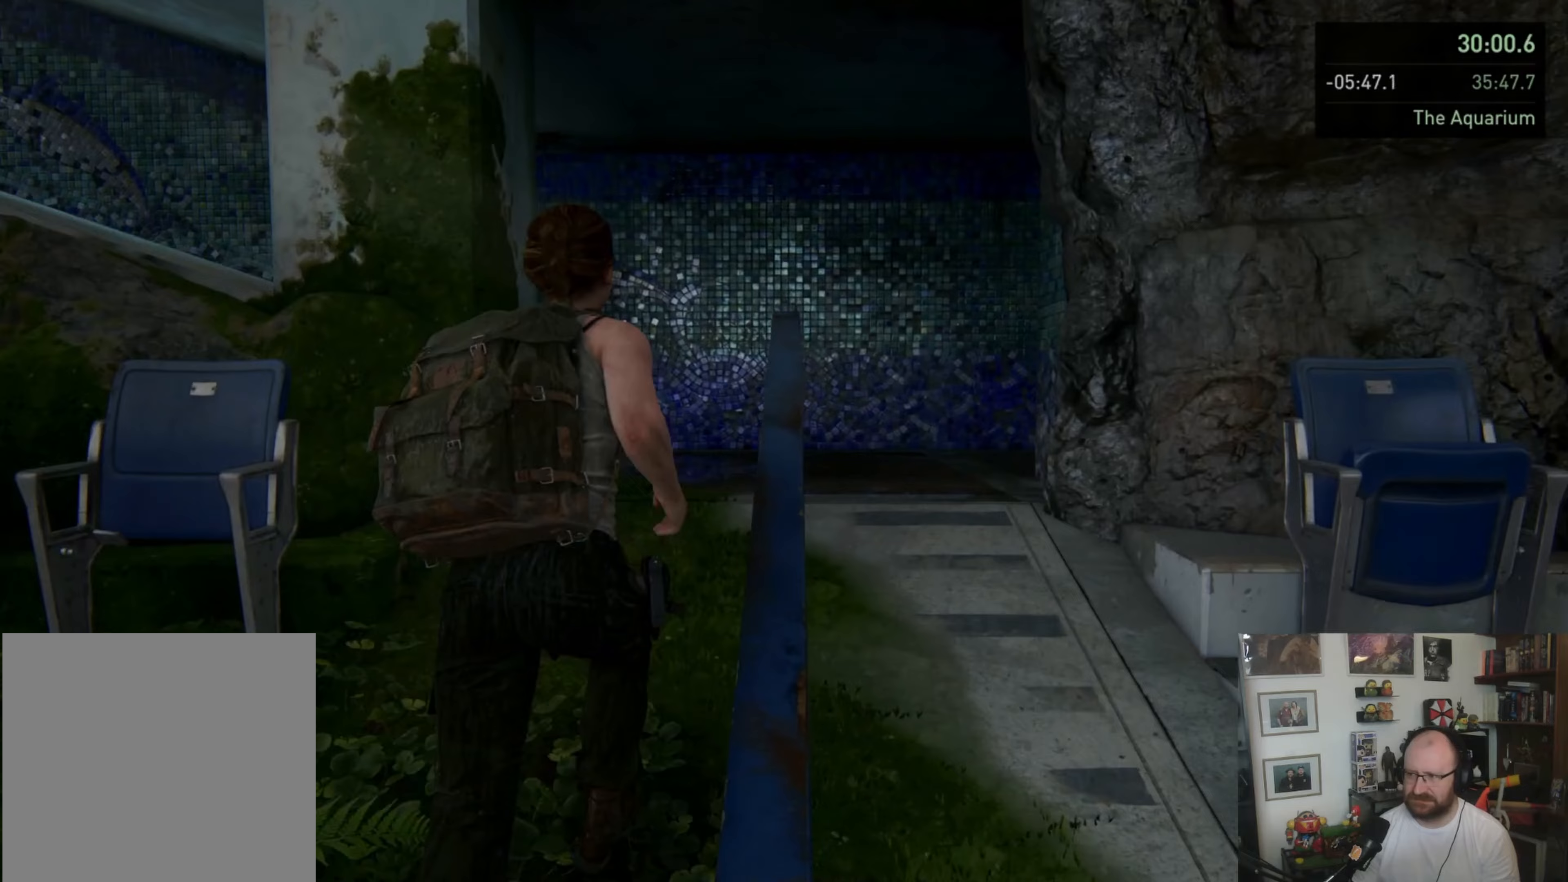
{"buttons": ["L1"], "left_stick": "up", "right_stick": "left", "events": [[133, "right_stick", "center"], [433, "right_stick", "left"]]}
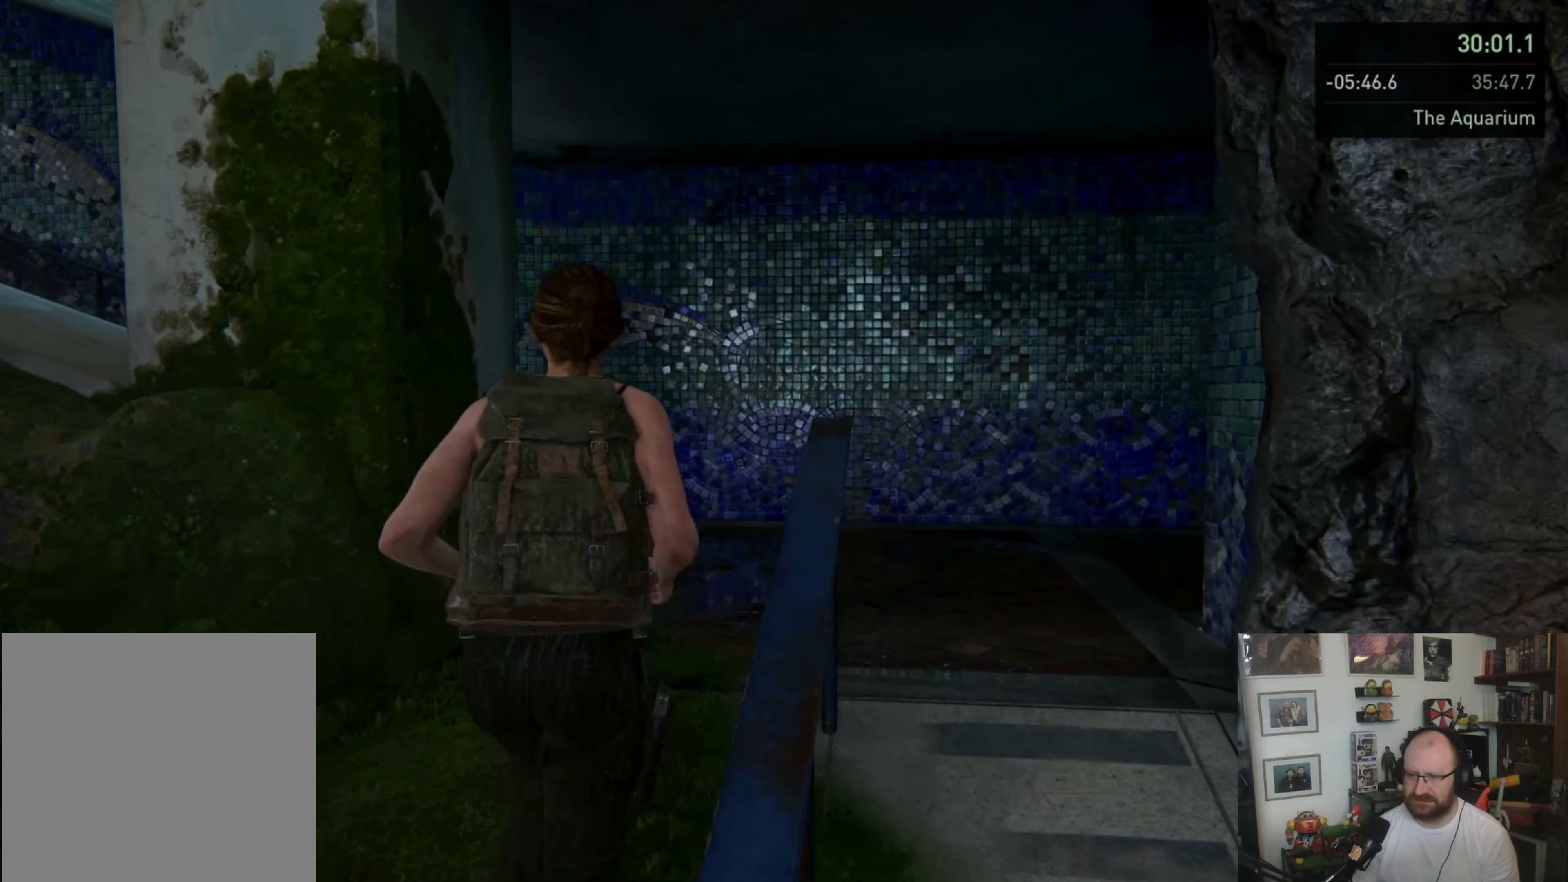
{"buttons": ["L1"], "left_stick": "up", "right_stick": "center", "events": [[500, "right_stick", "center"]]}
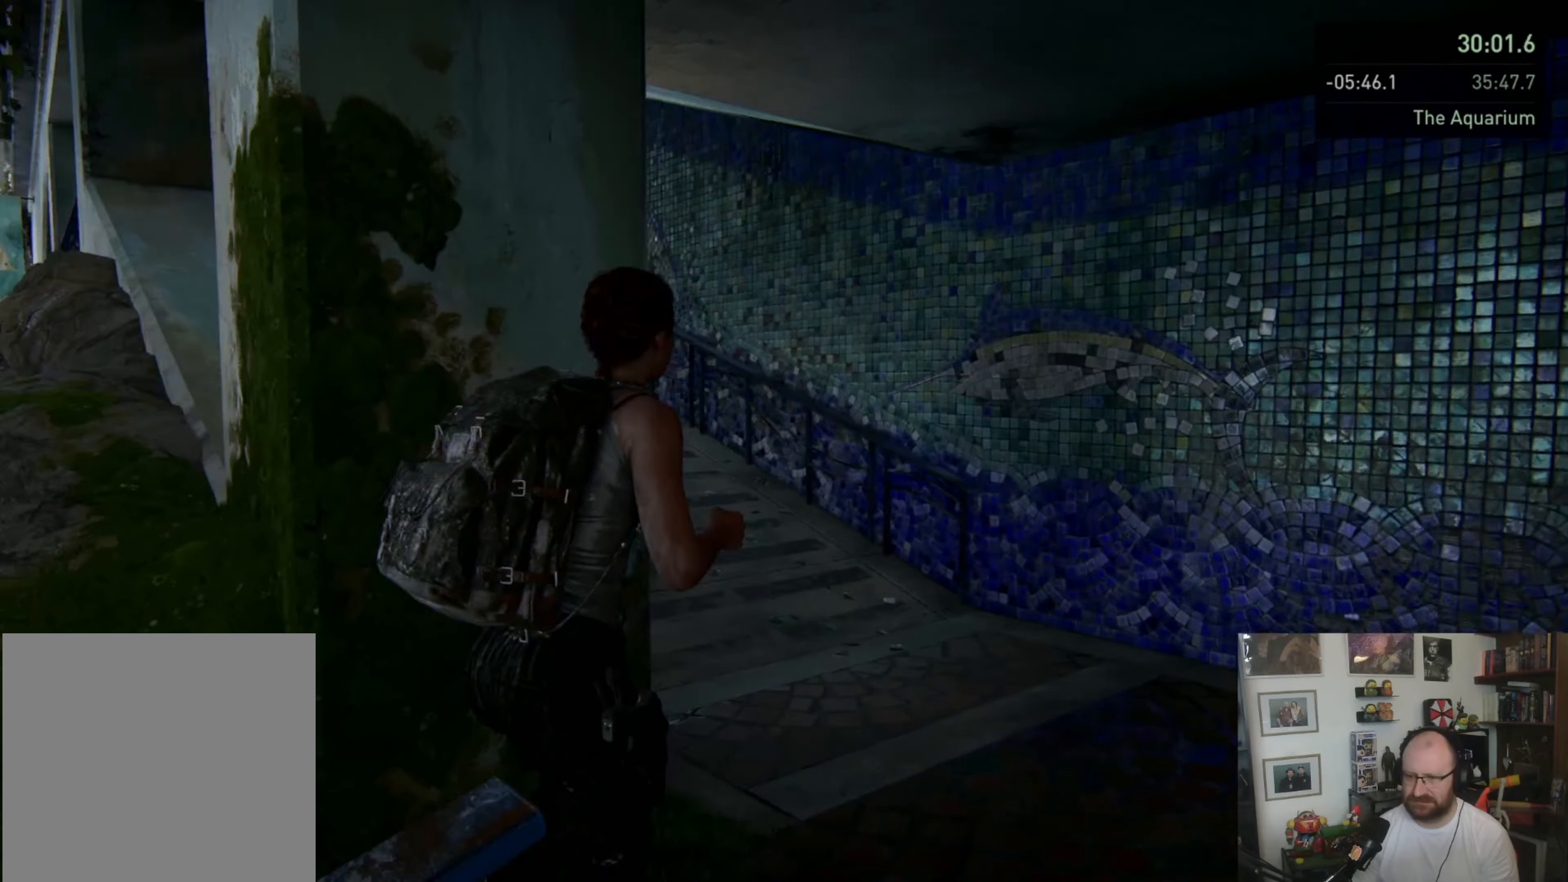
{"buttons": ["L1"], "left_stick": "up", "right_stick": "left", "events": [[300, "right_stick", "left"]]}
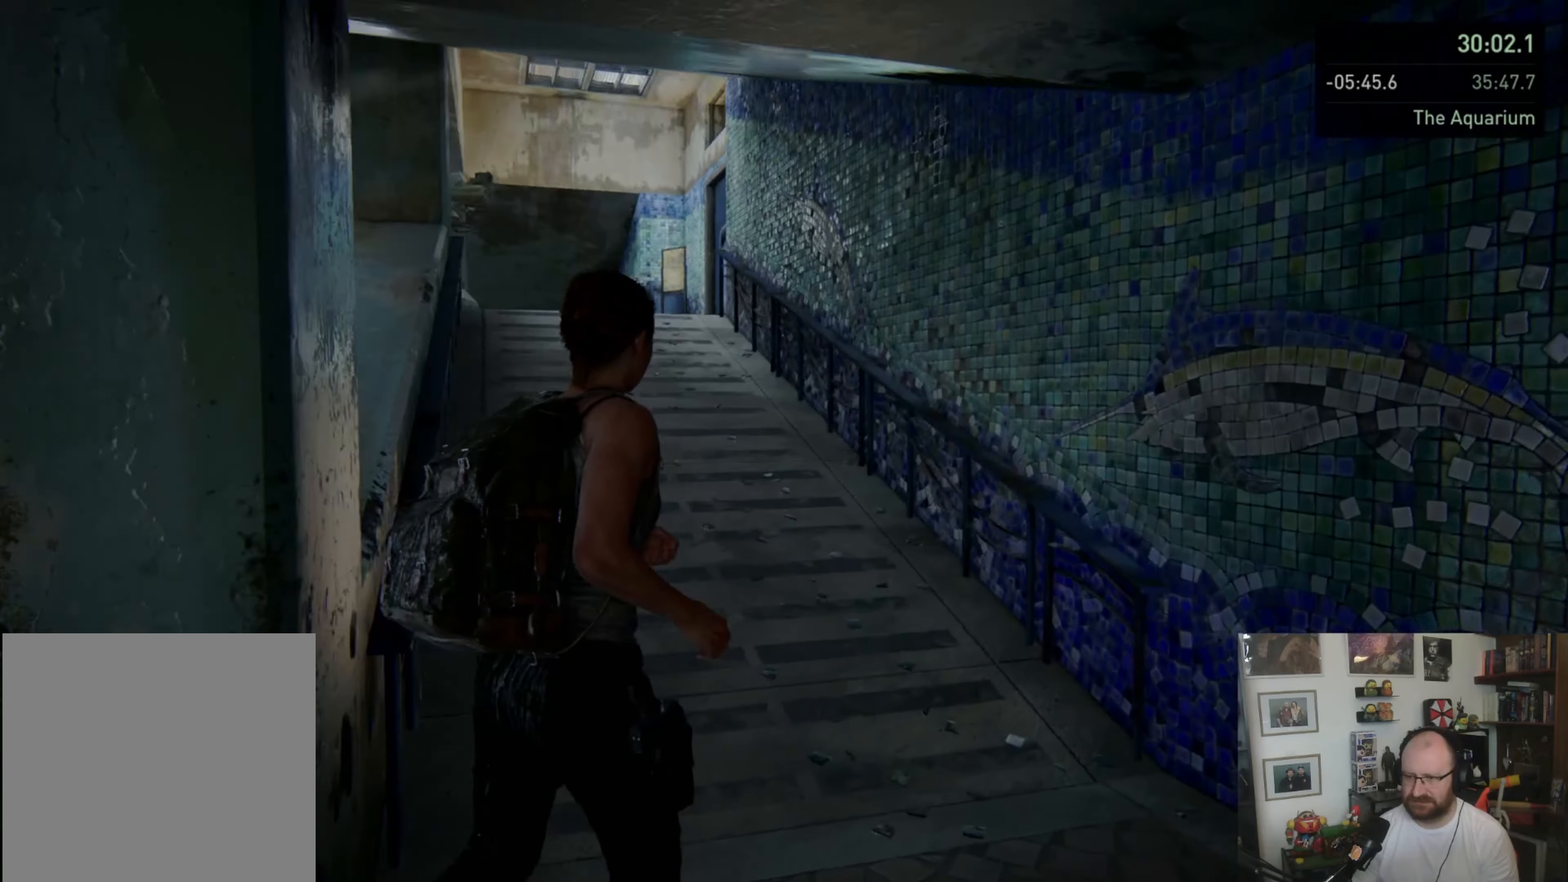
{"buttons": ["L1"], "left_stick": "up", "right_stick": "center", "events": [[33, "right_stick", "center"]]}
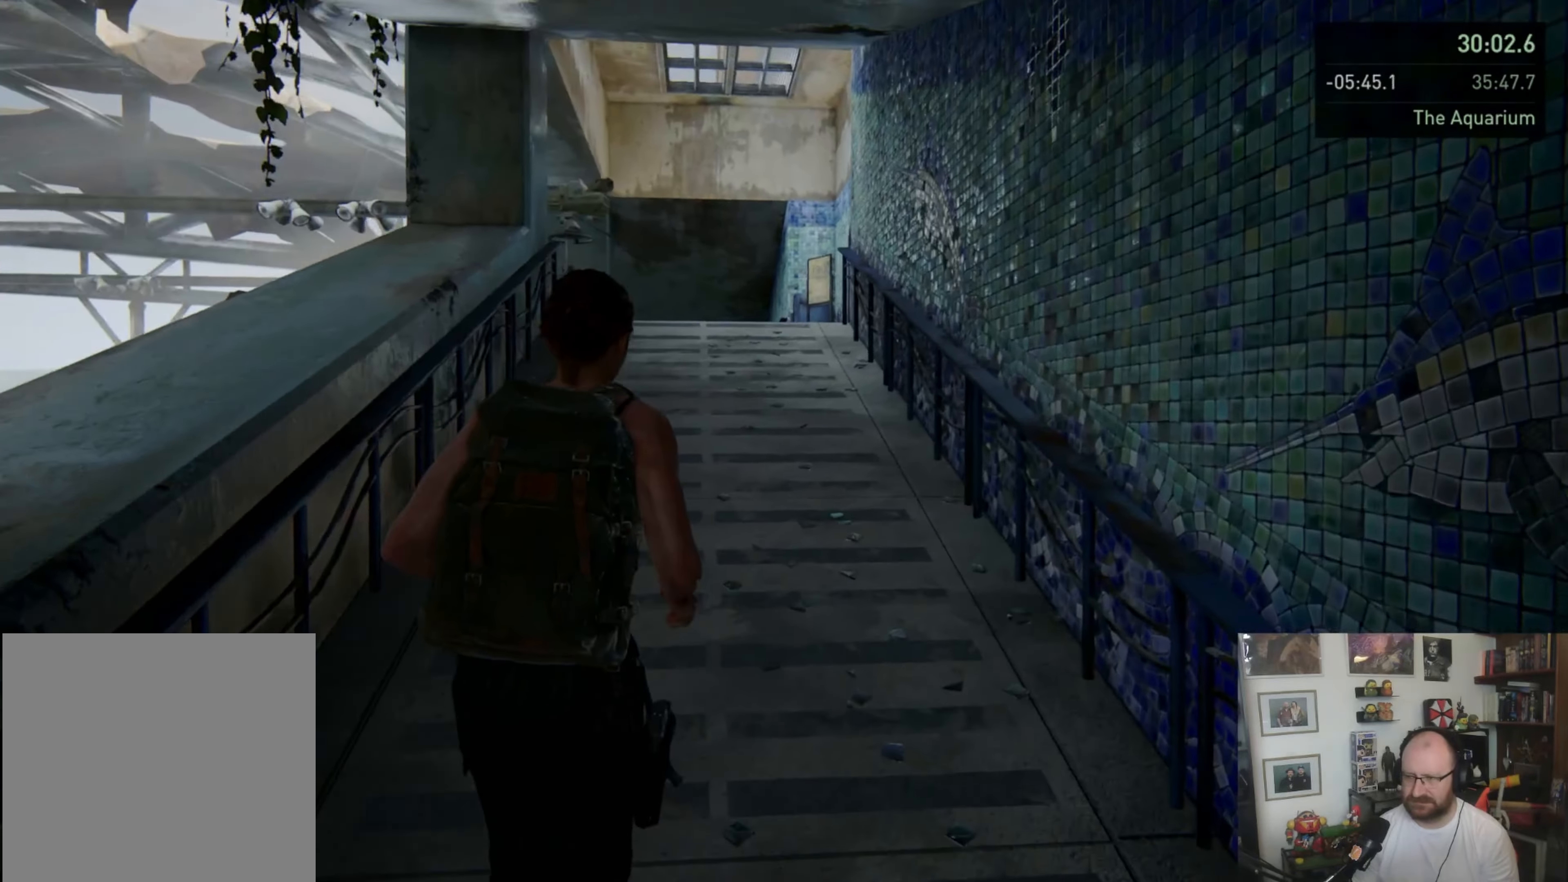
{"buttons": ["L1"], "left_stick": "up", "right_stick": "center", "events": []}
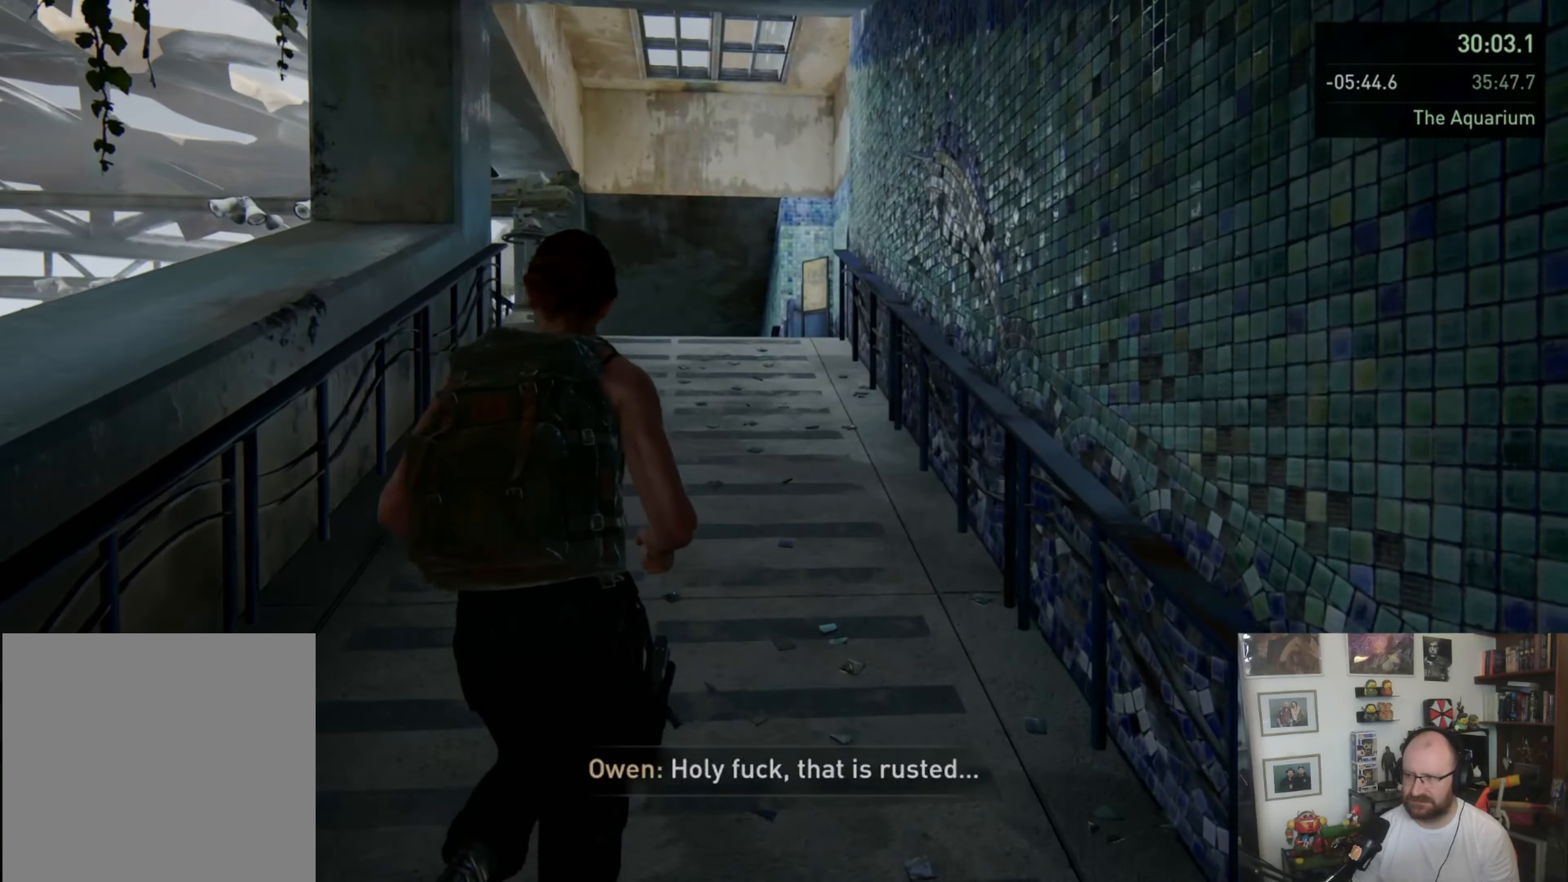
{"buttons": ["L1"], "left_stick": "up", "right_stick": "center", "events": []}
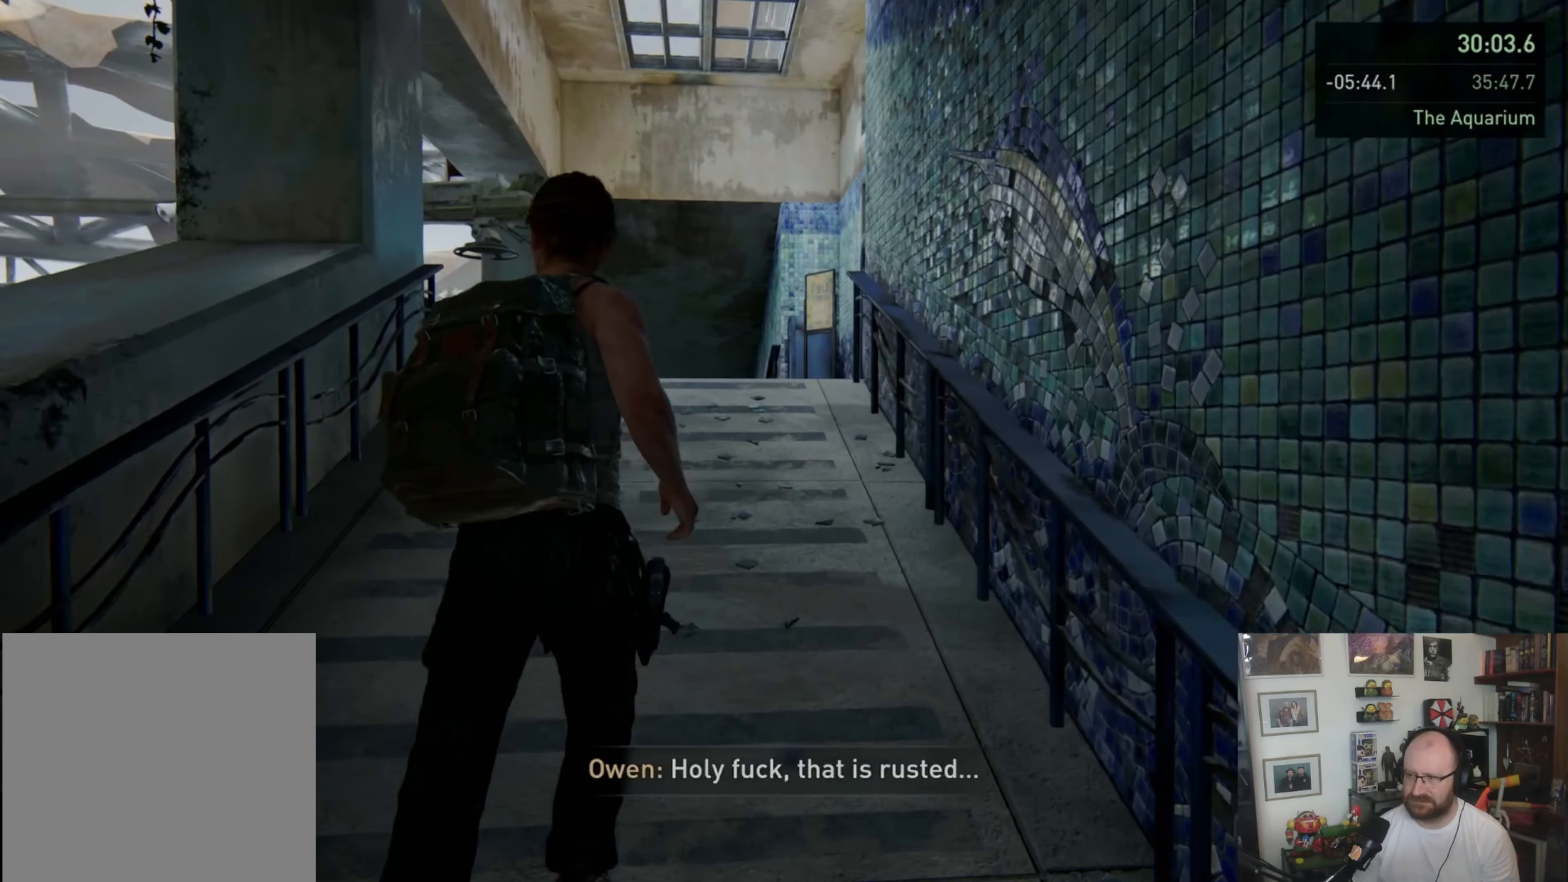
{"buttons": ["L1"], "left_stick": "up", "right_stick": "center", "events": []}